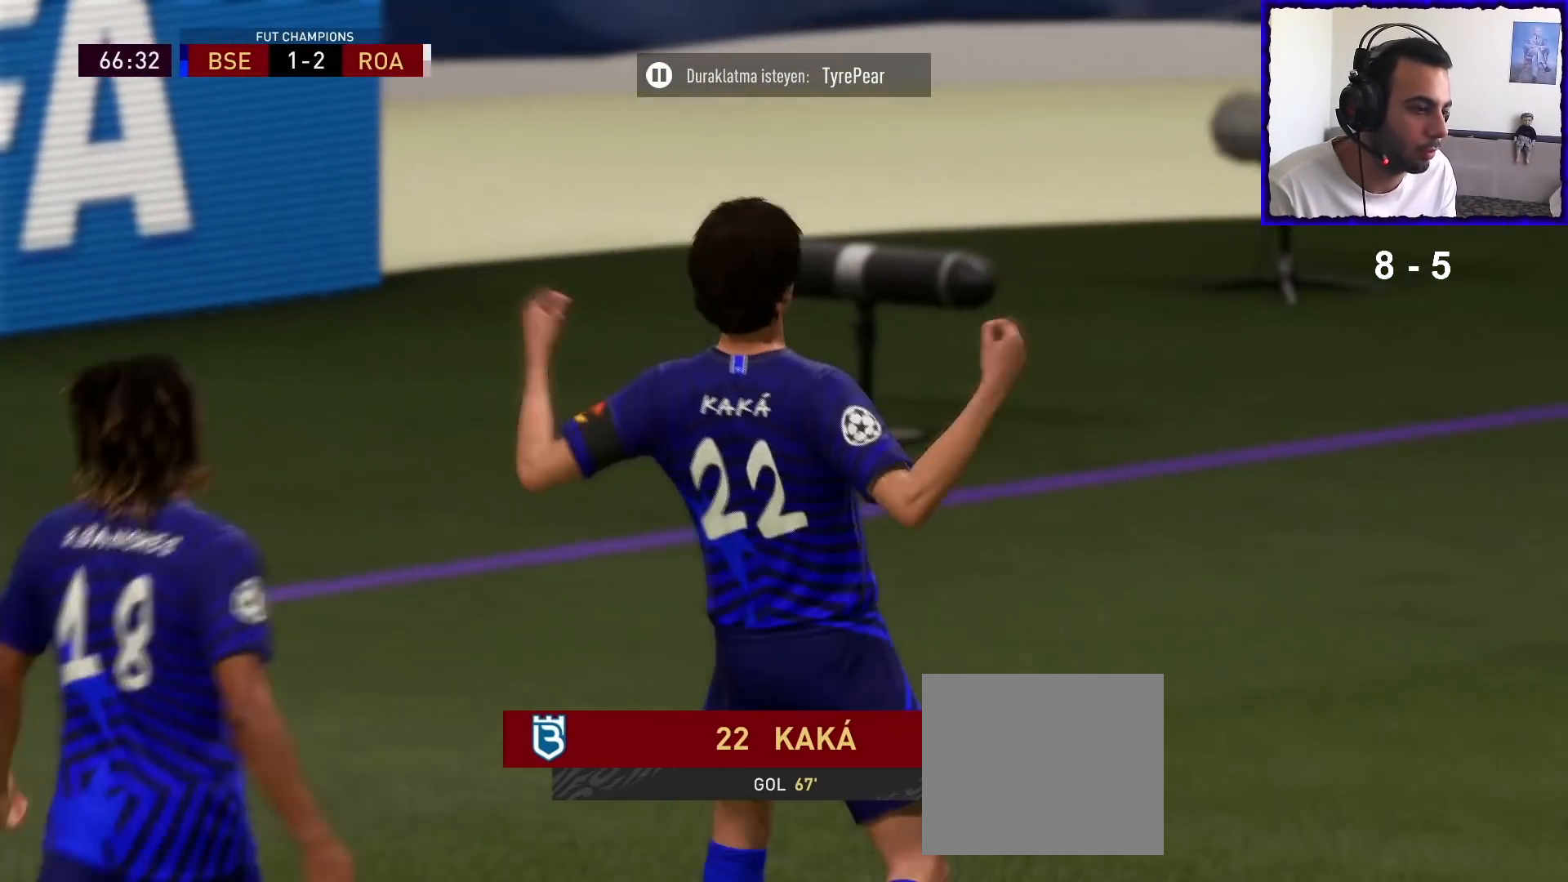
Gameplay with a controller (PlayStation layout); each line is a JSON object with the inputs held at the frame after it. "events" lists button and stick changes between this image and that frame as [ms after this image, input, new state], when the widget could be followed in between.
{"buttons": [], "left_stick": "center", "right_stick": "center", "events": []}
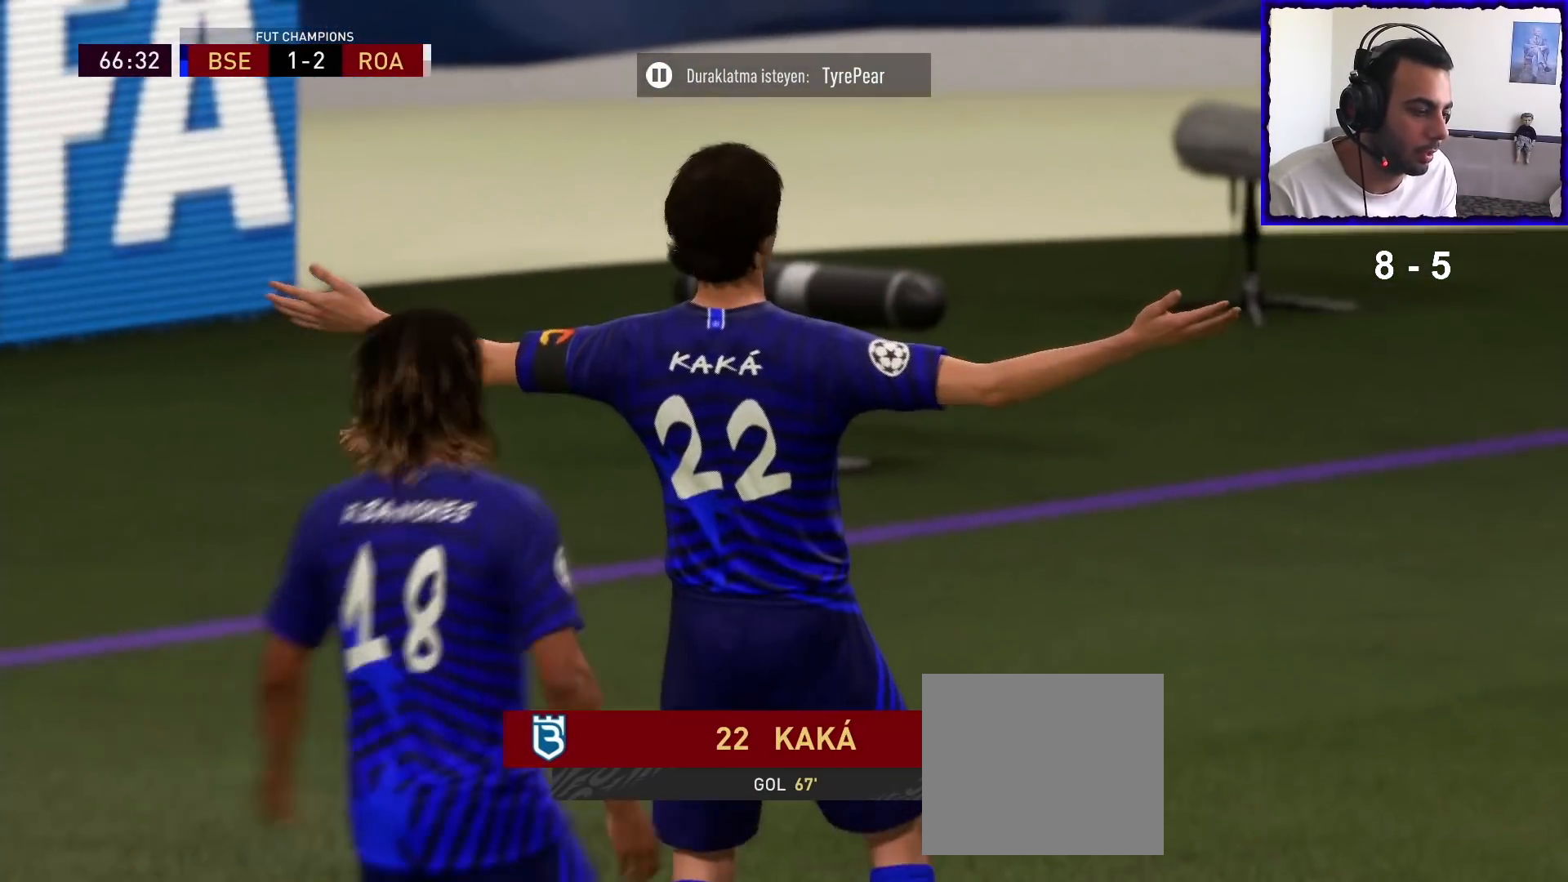
{"buttons": [], "left_stick": "center", "right_stick": "center", "events": []}
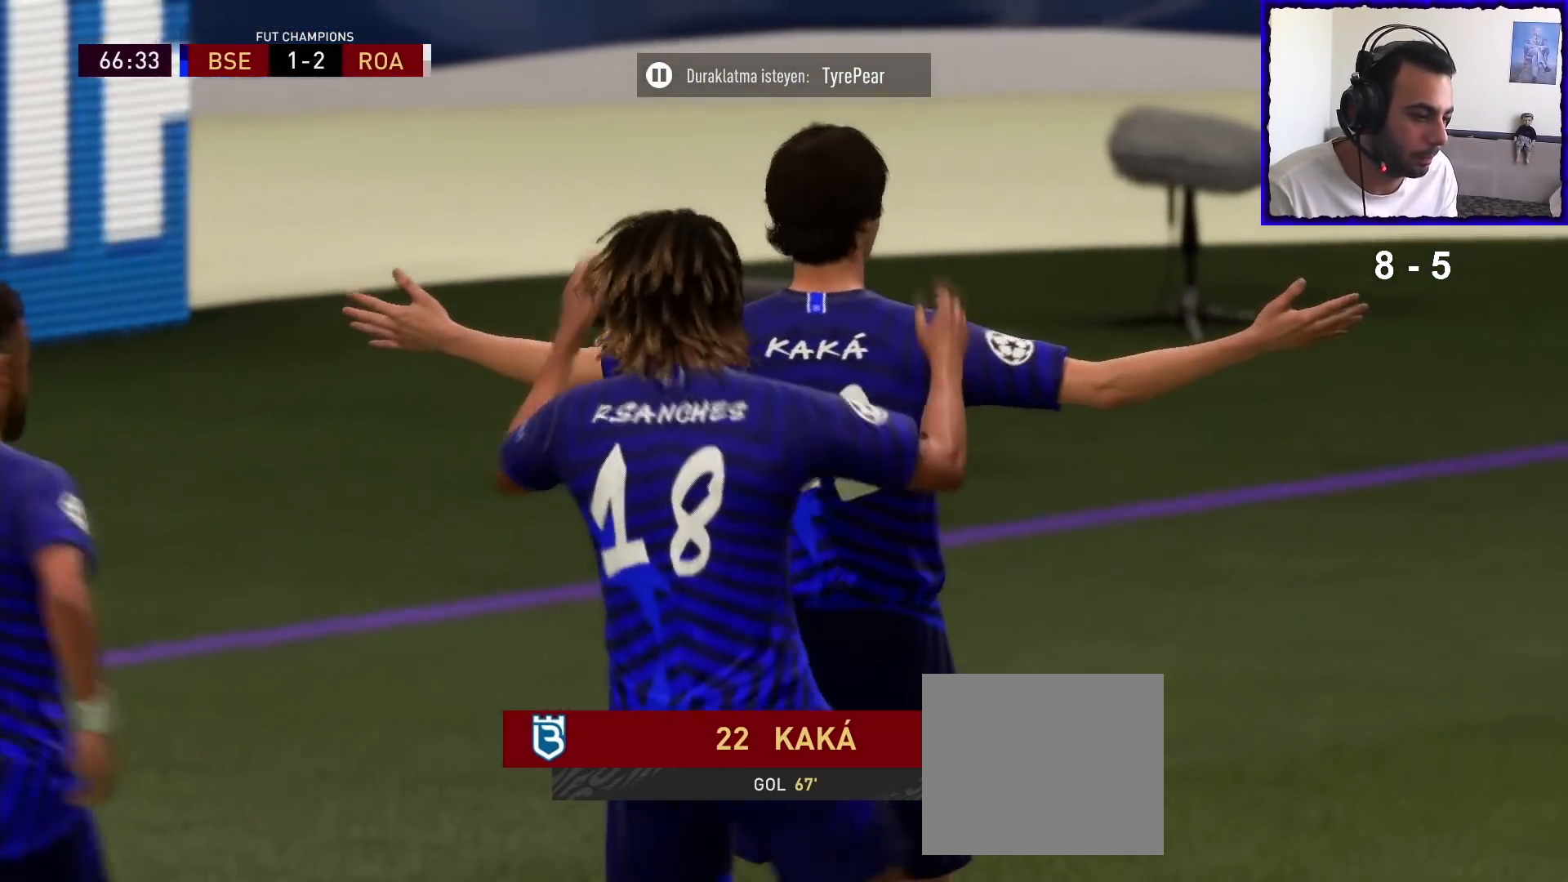
{"buttons": ["L1", "R1"], "left_stick": "center", "right_stick": "center", "events": [[200, "L1", "down"], [200, "R1", "down"], [333, "L1", "up"], [367, "R1", "up"], [400, "L1", "down"], [433, "R1", "down"]]}
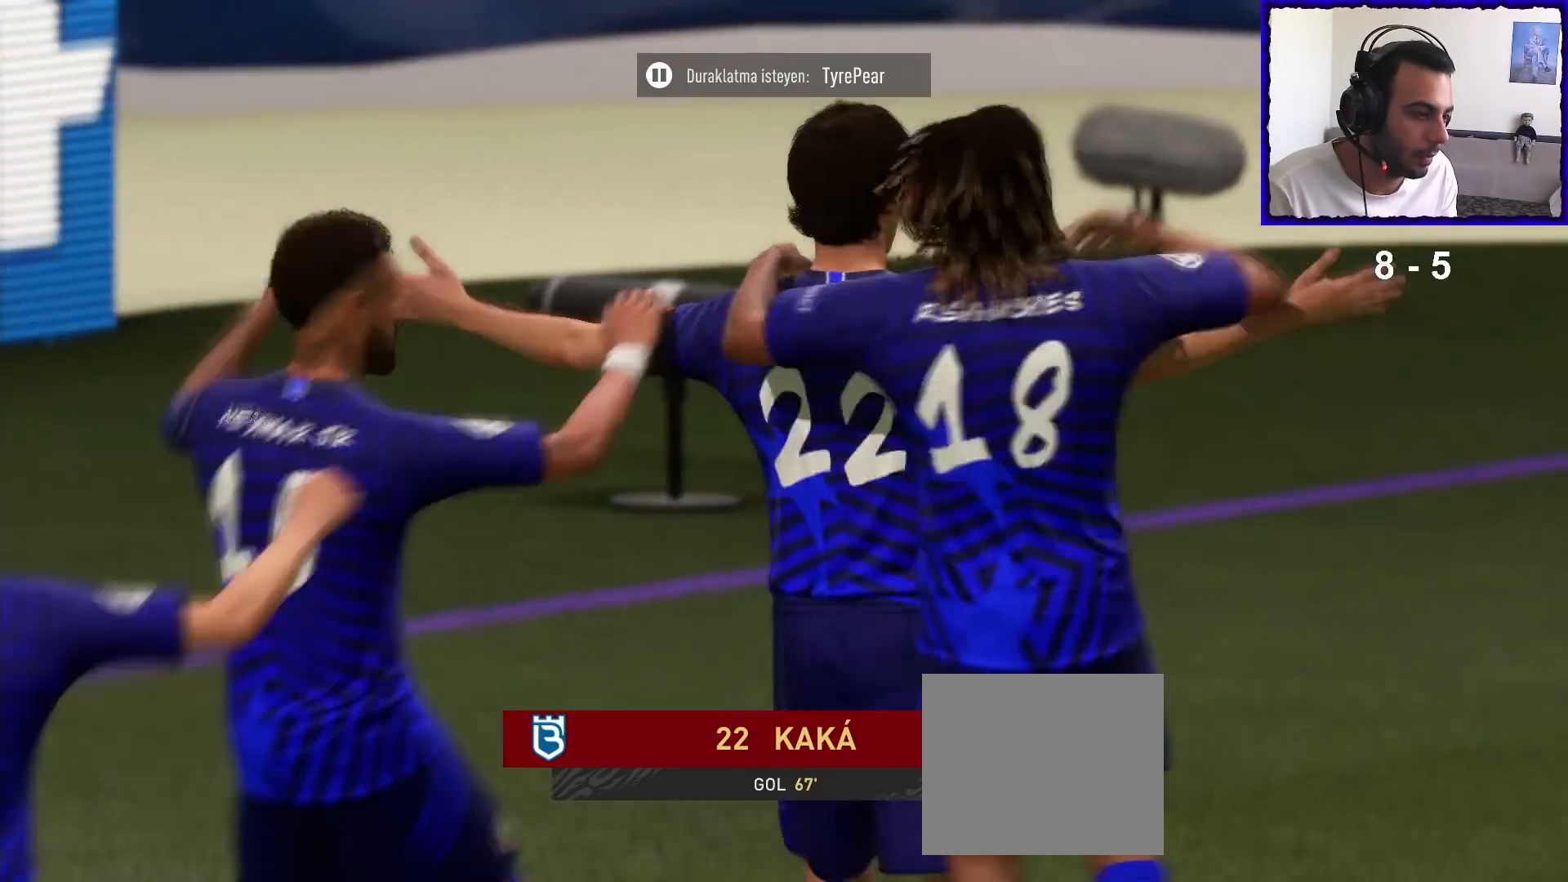
{"buttons": [], "left_stick": "center", "right_stick": "center", "events": [[33, "L1", "up"], [67, "R1", "up"]]}
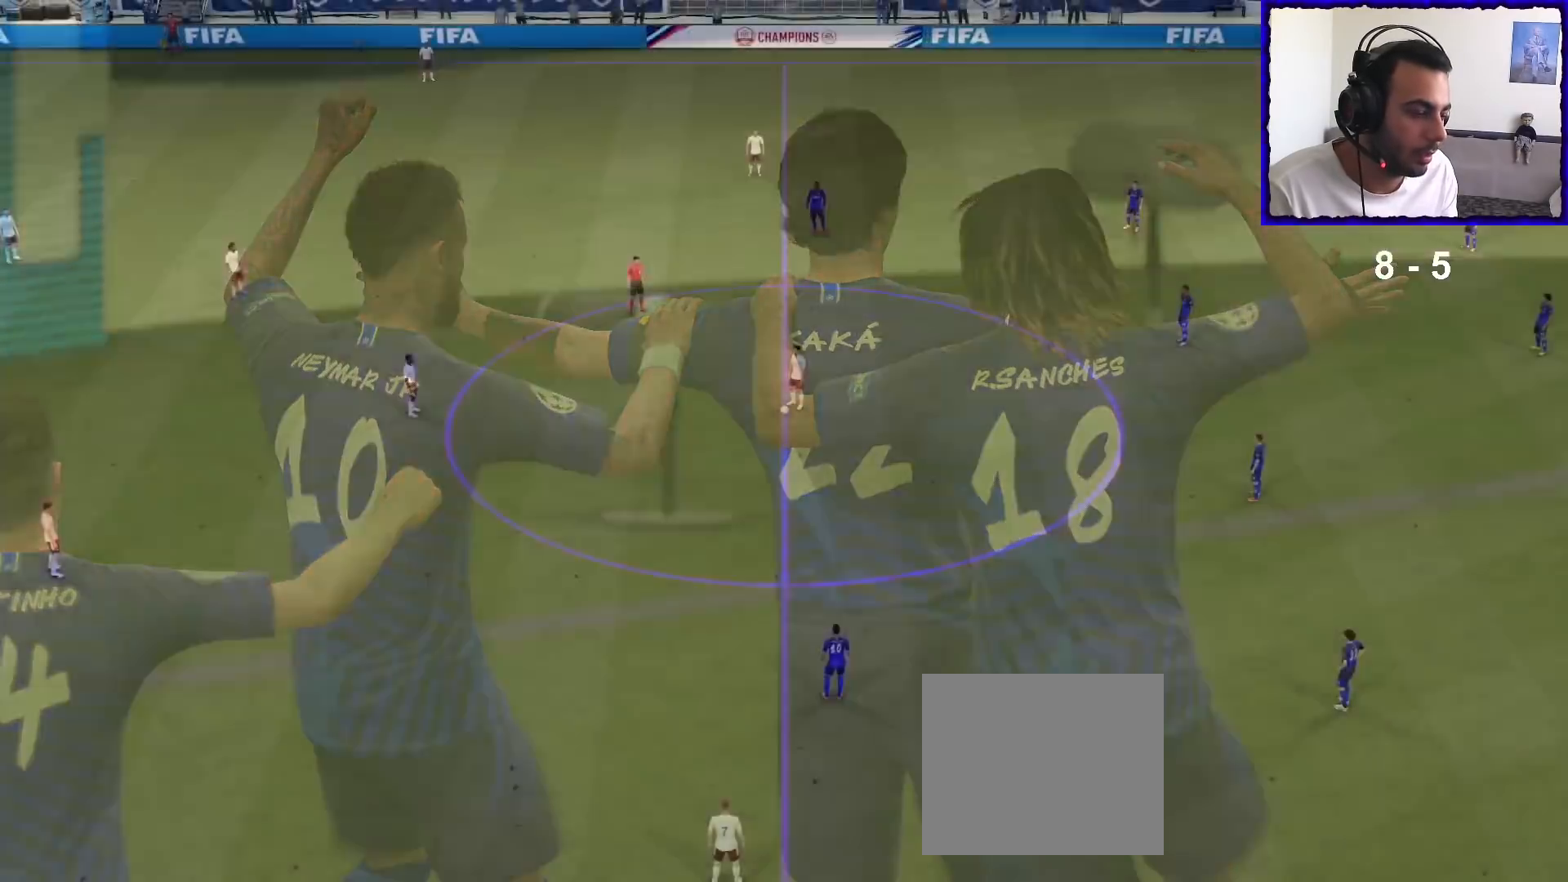
{"buttons": [], "left_stick": "center", "right_stick": "center", "events": []}
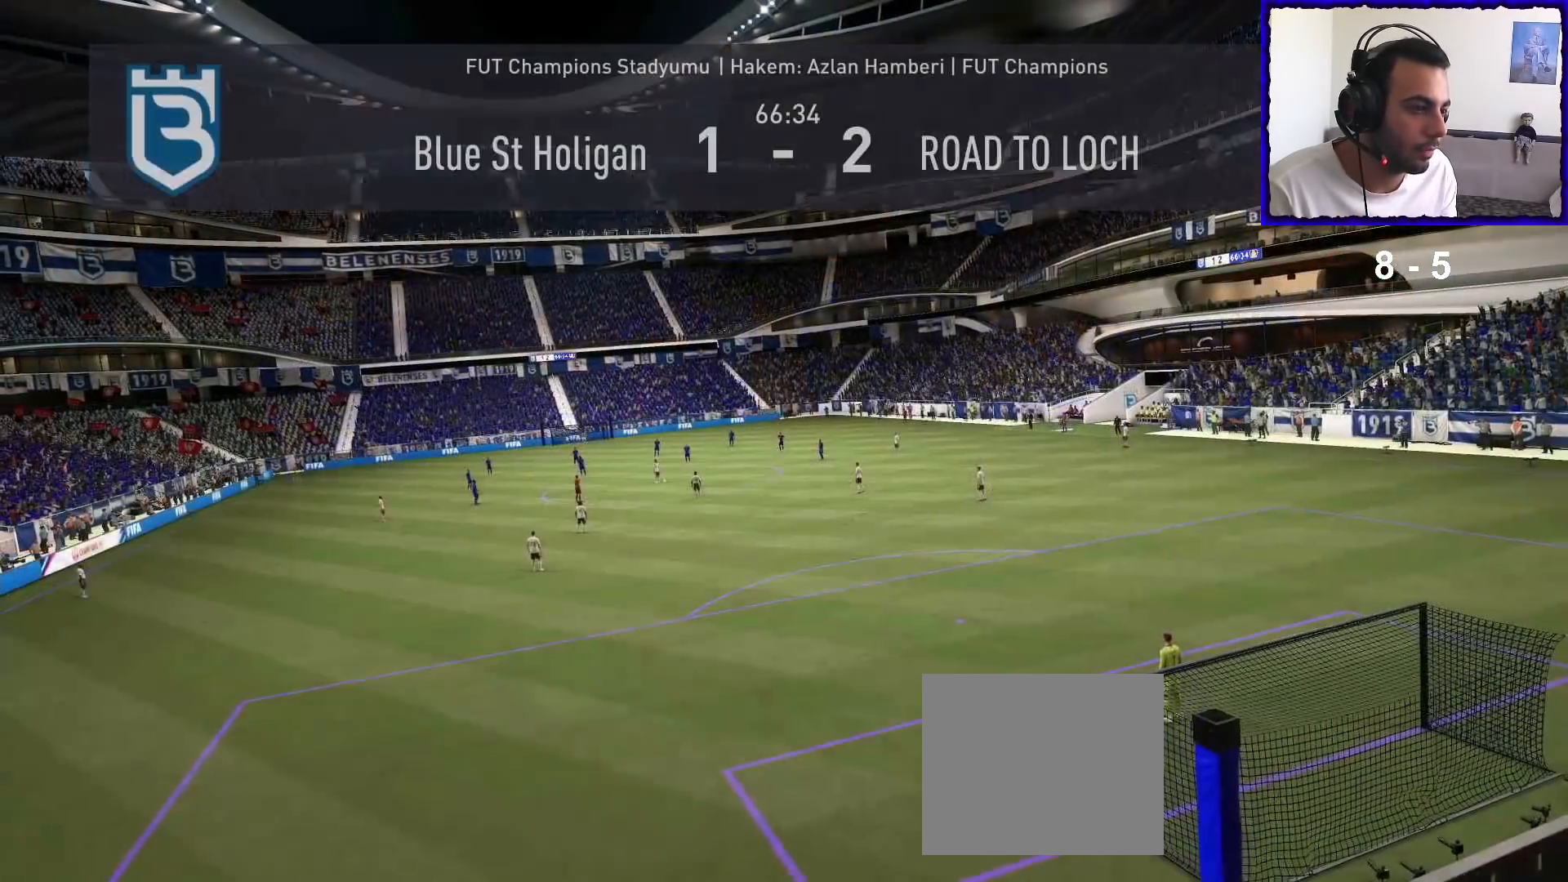
{"buttons": [], "left_stick": "center", "right_stick": "center", "events": []}
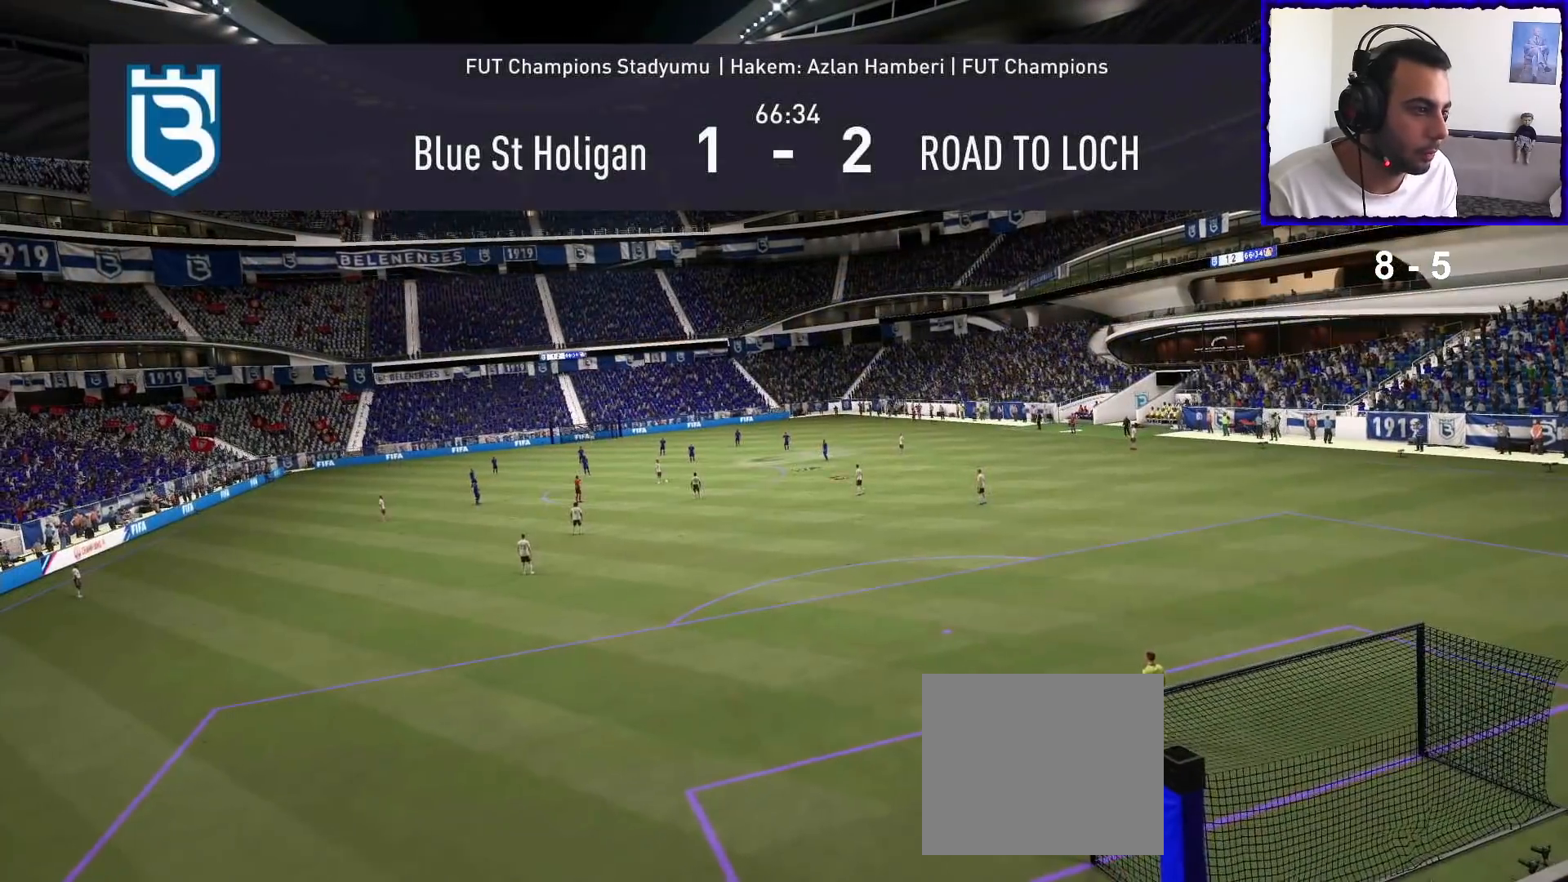
{"buttons": [], "left_stick": "center", "right_stick": "center", "events": []}
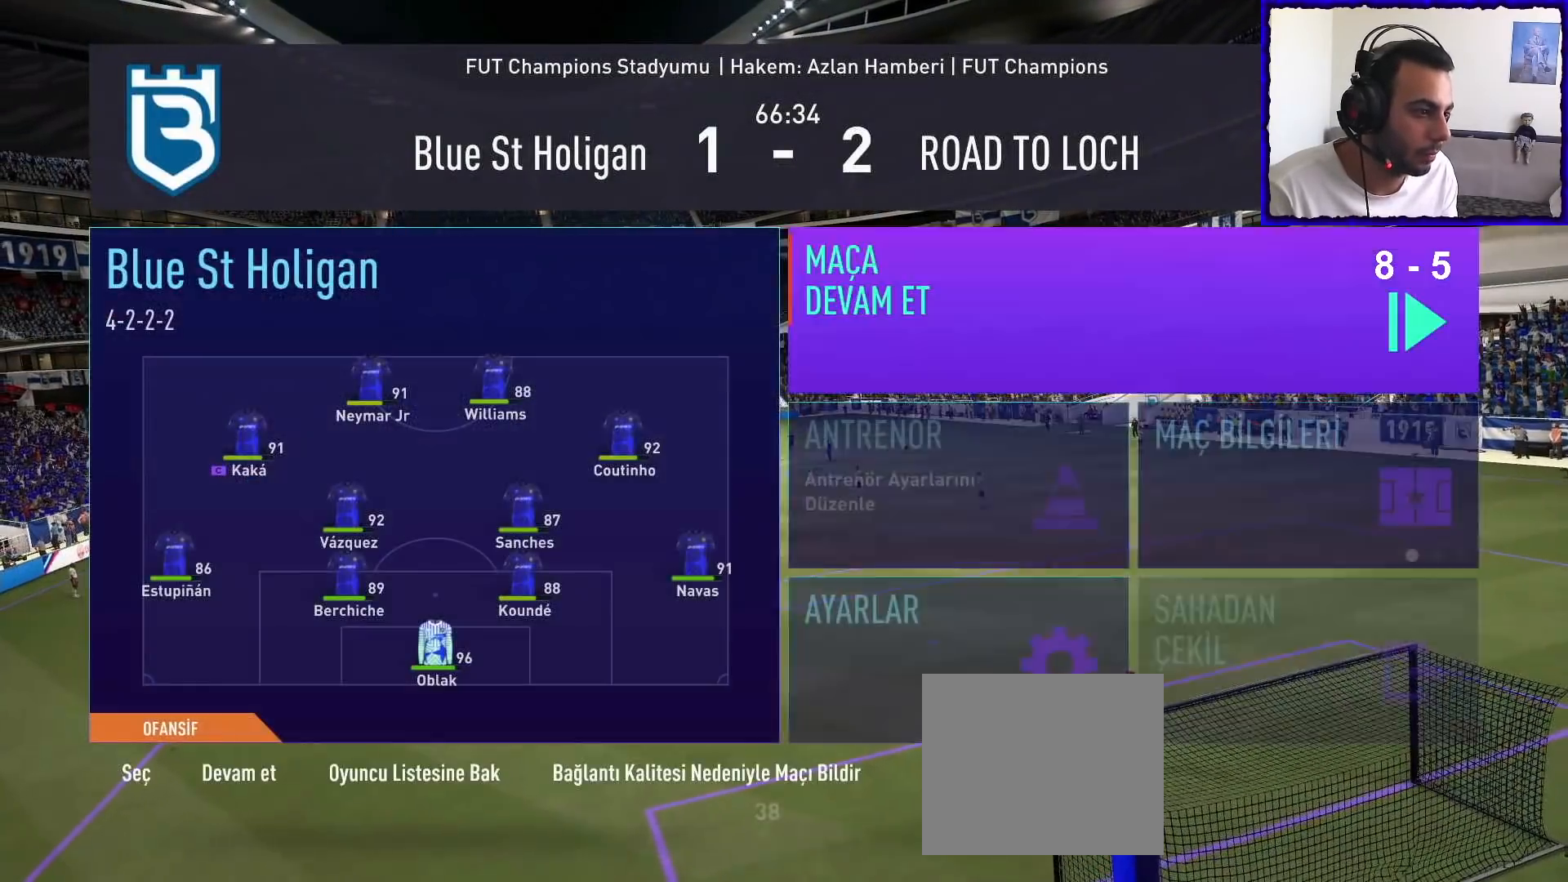
{"buttons": [], "left_stick": "center", "right_stick": "center", "events": [[100, "left_stick", "left"], [267, "left_stick", "center"], [367, "CROSS", "down"], [500, "CROSS", "up"]]}
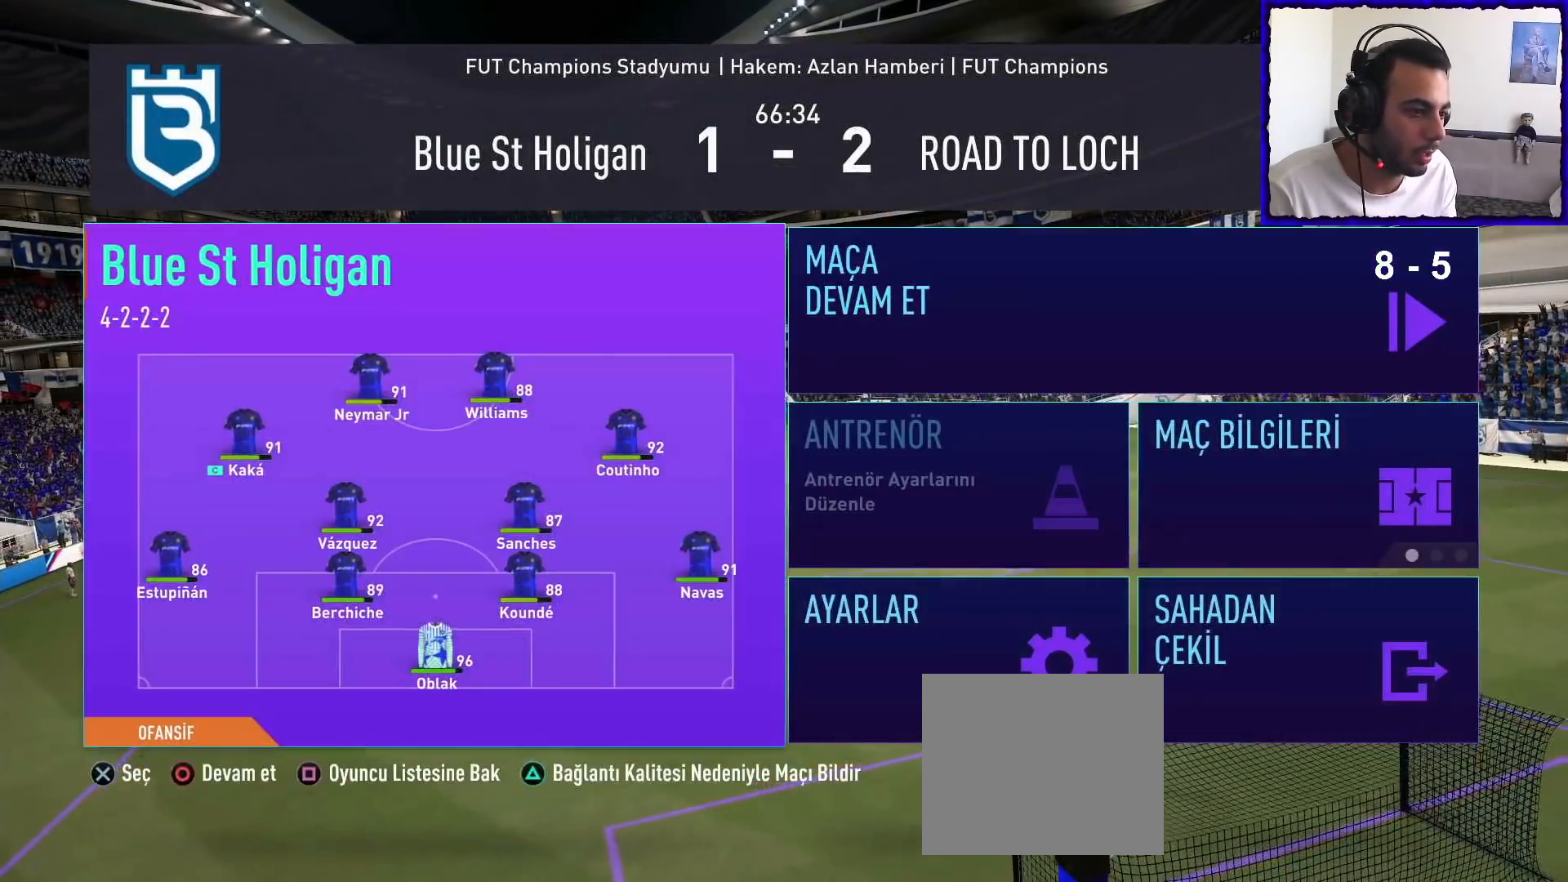
{"buttons": [], "left_stick": "center", "right_stick": "center", "events": []}
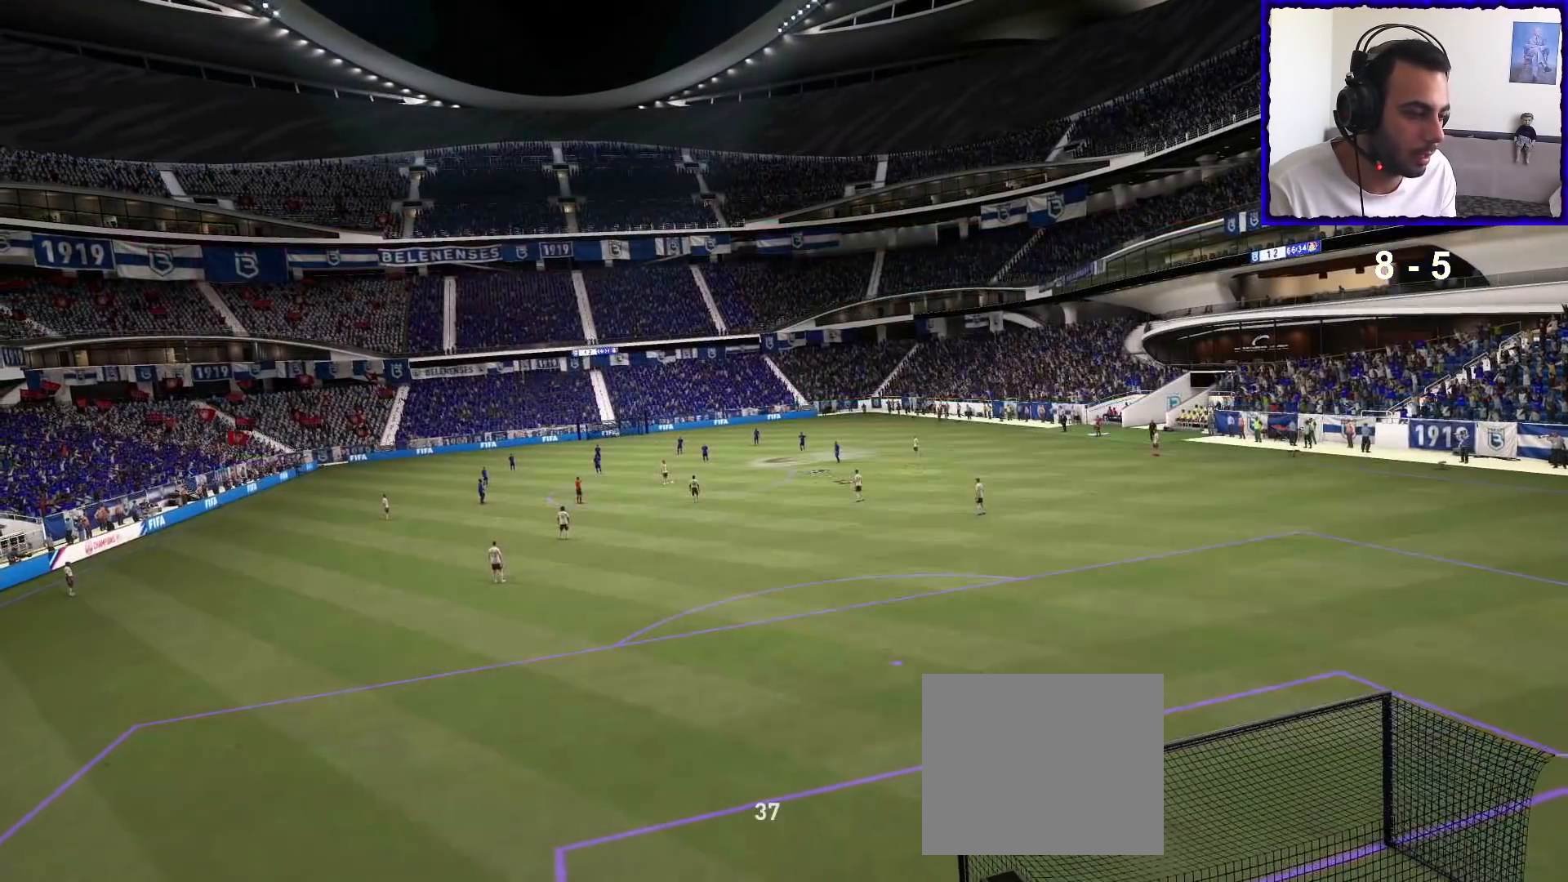
{"buttons": [], "left_stick": "center", "right_stick": "center", "events": []}
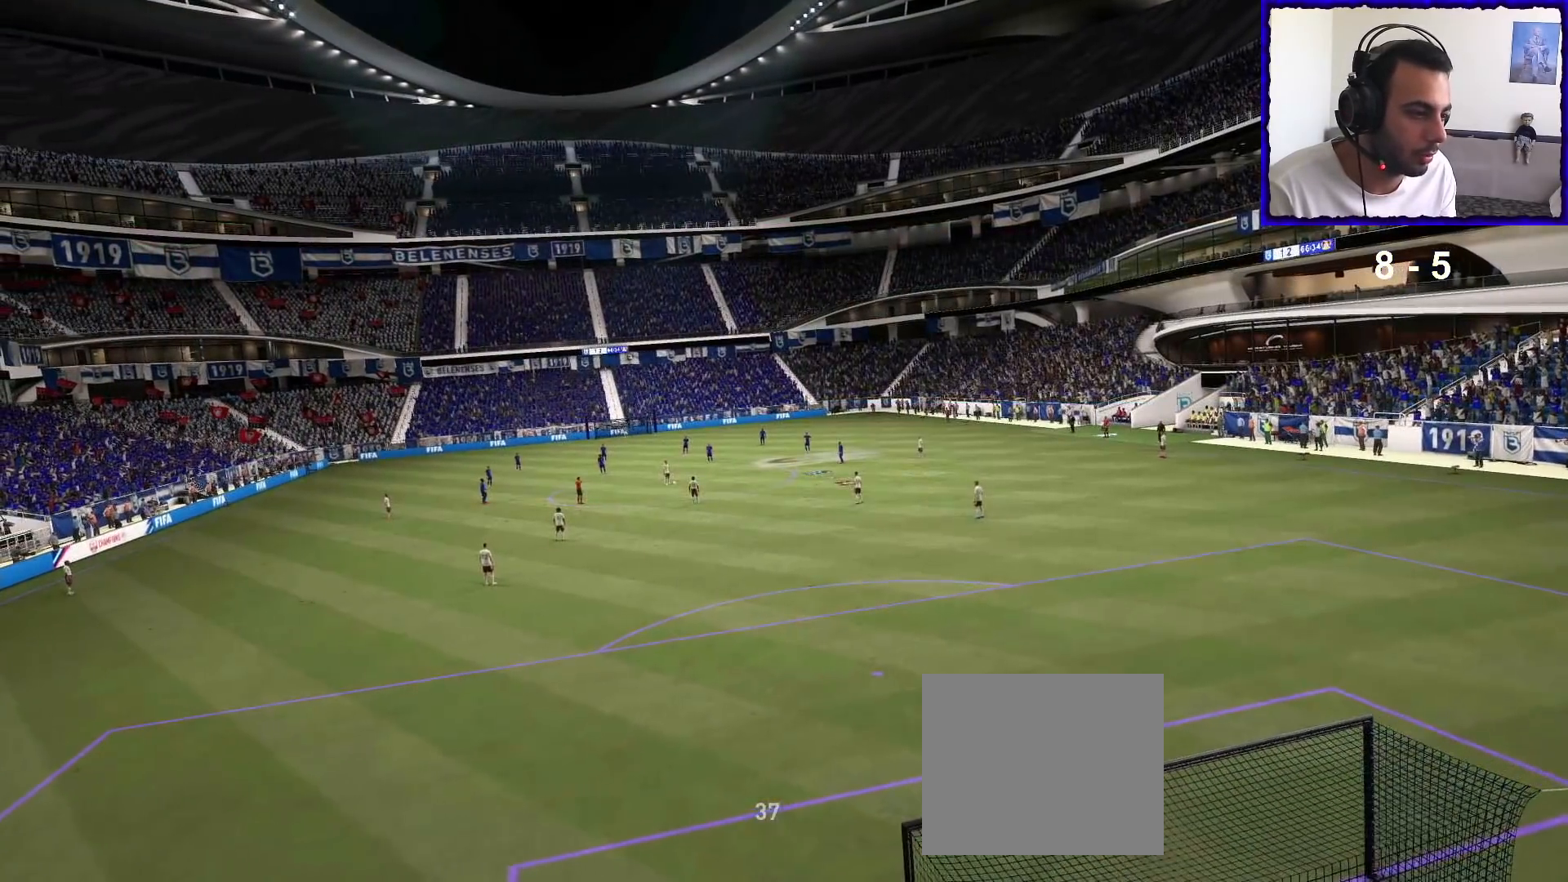
{"buttons": [], "left_stick": "center", "right_stick": "center", "events": []}
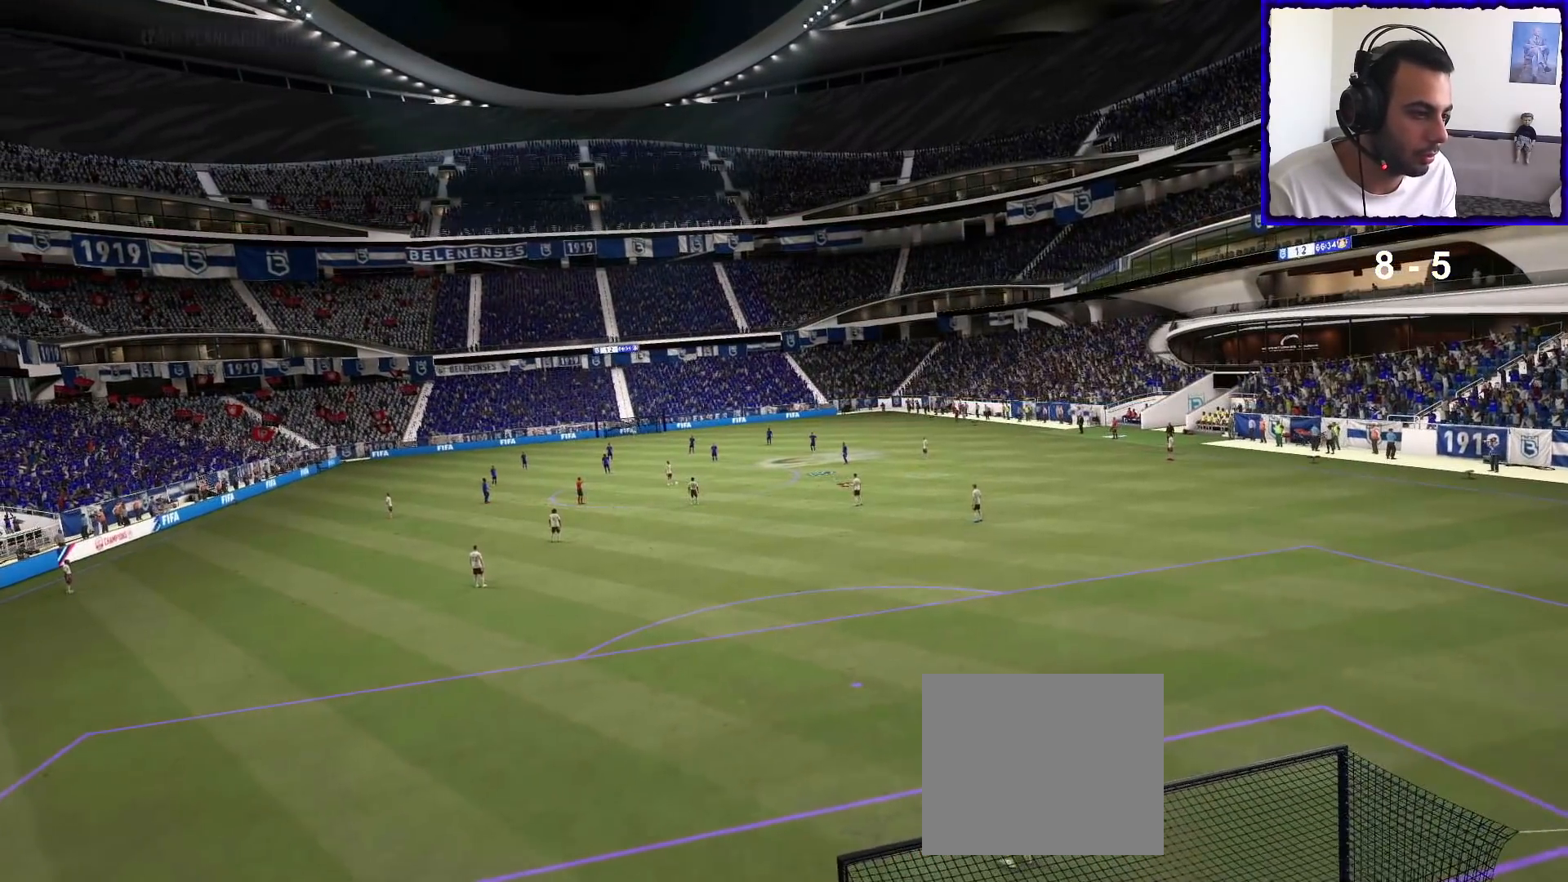
{"buttons": [], "left_stick": "center", "right_stick": "center", "events": []}
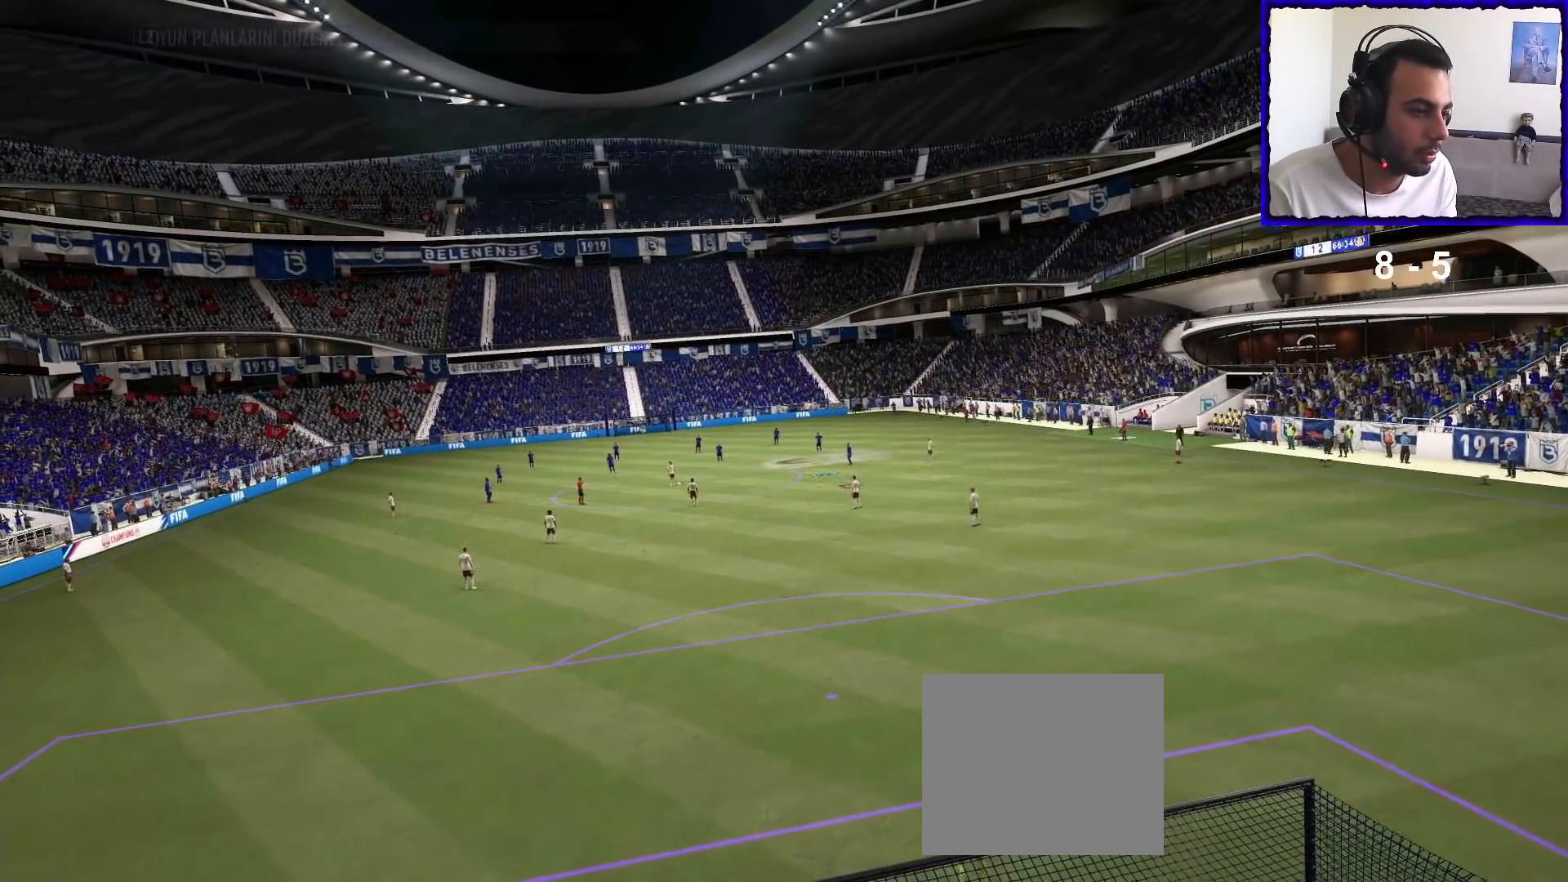
{"buttons": [], "left_stick": "center", "right_stick": "center", "events": []}
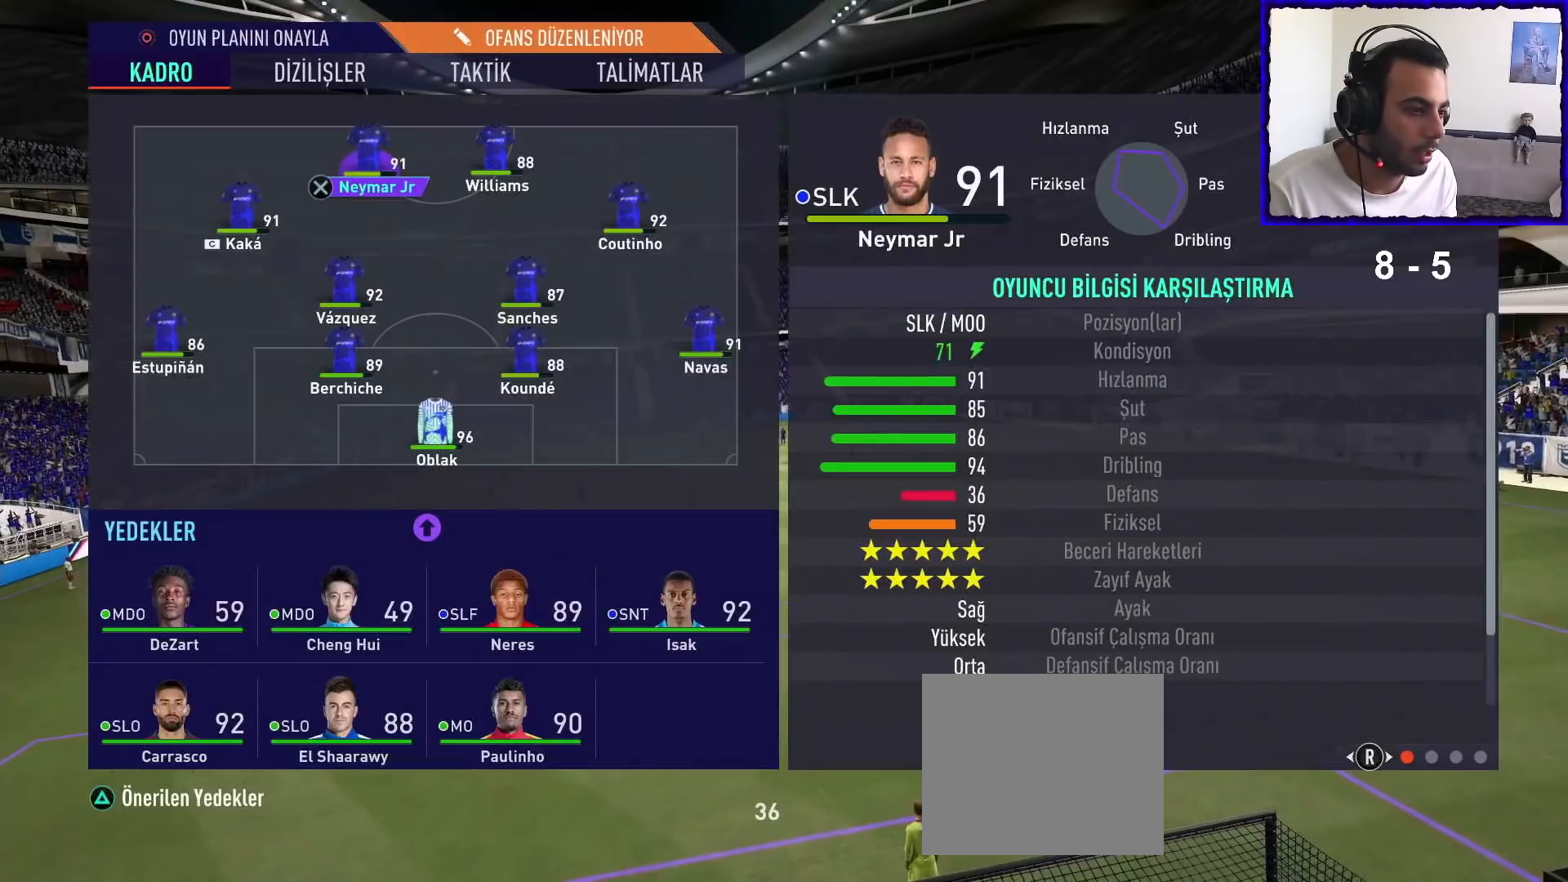
{"buttons": ["DPAD_RIGHT"], "left_stick": "center", "right_stick": "center", "events": [[167, "DPAD_DOWN", "down"], [300, "DPAD_DOWN", "up"], [433, "DPAD_RIGHT", "down"]]}
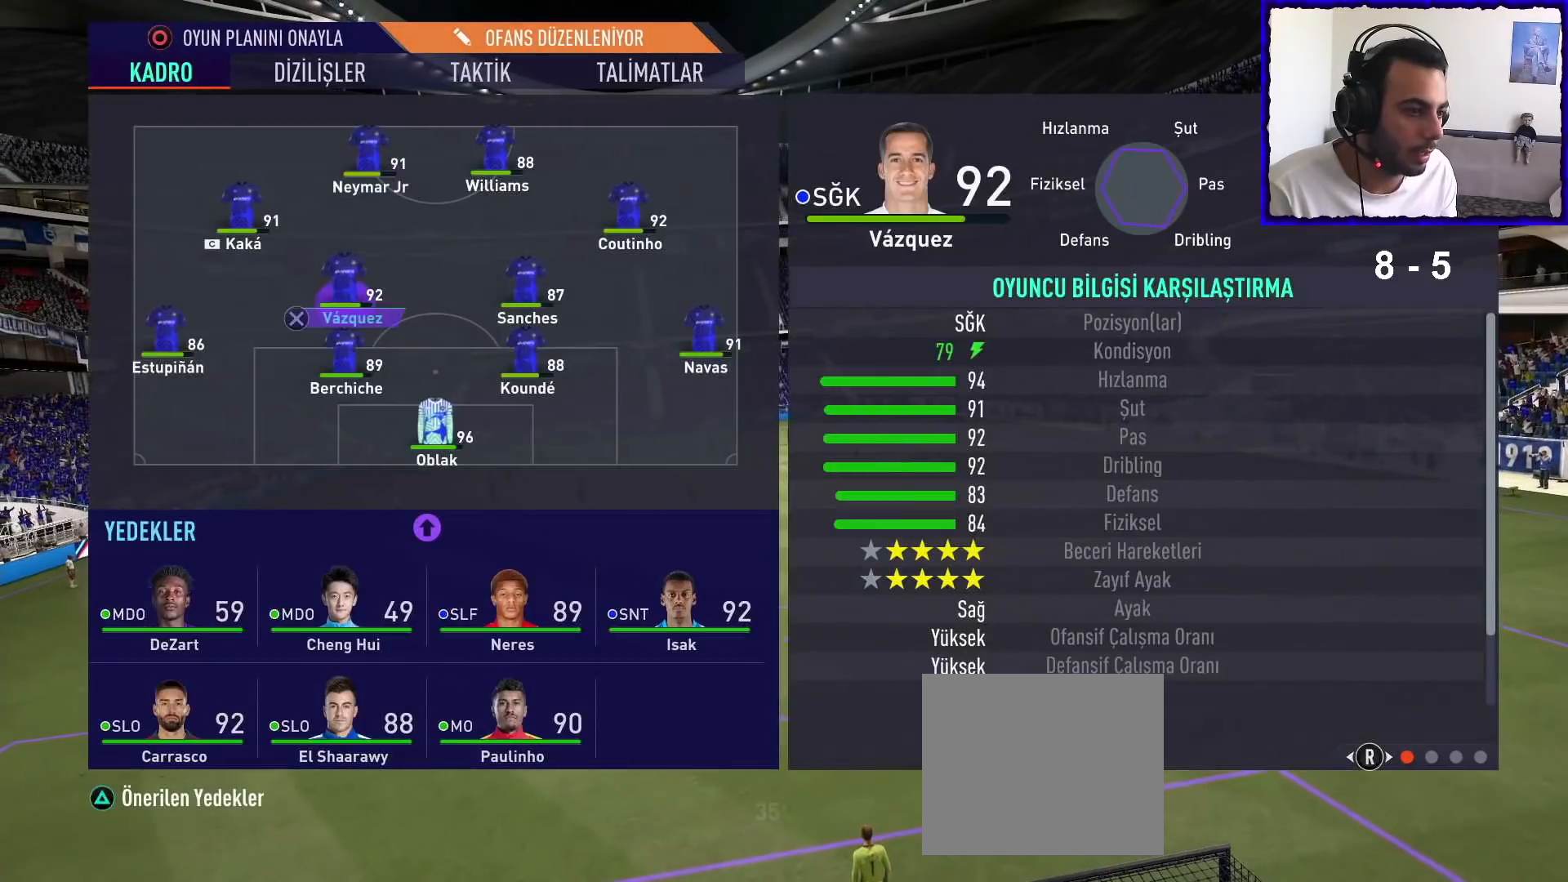
{"buttons": ["DPAD_UP"], "left_stick": "center", "right_stick": "center", "events": [[67, "DPAD_RIGHT", "up"], [167, "DPAD_RIGHT", "down"], [267, "DPAD_RIGHT", "up"], [467, "DPAD_UP", "down"]]}
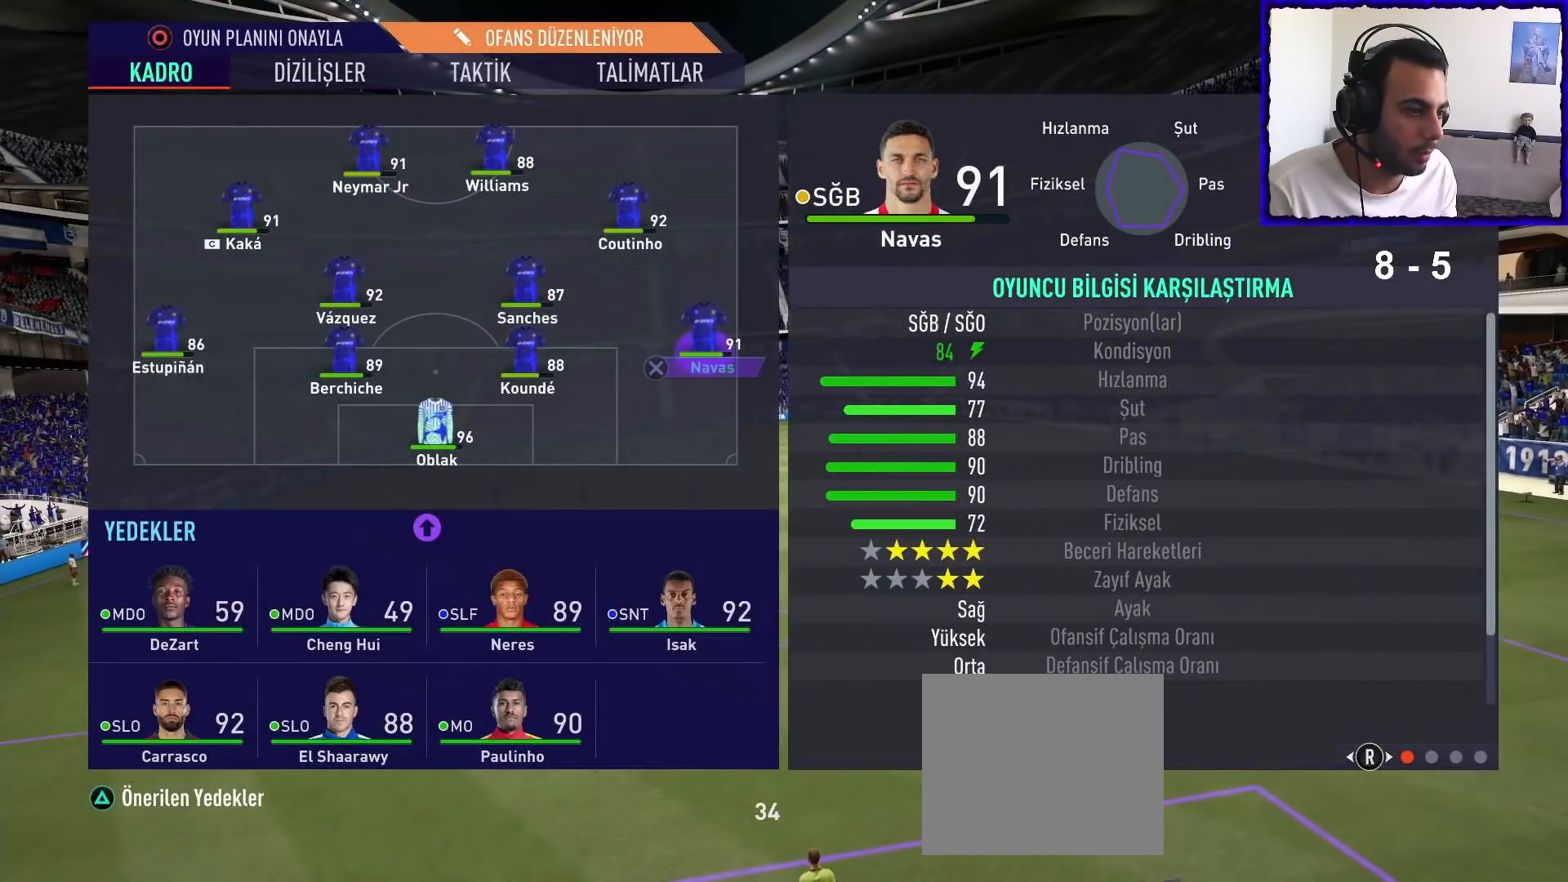
{"buttons": [], "left_stick": "center", "right_stick": "center", "events": [[33, "DPAD_UP", "up"]]}
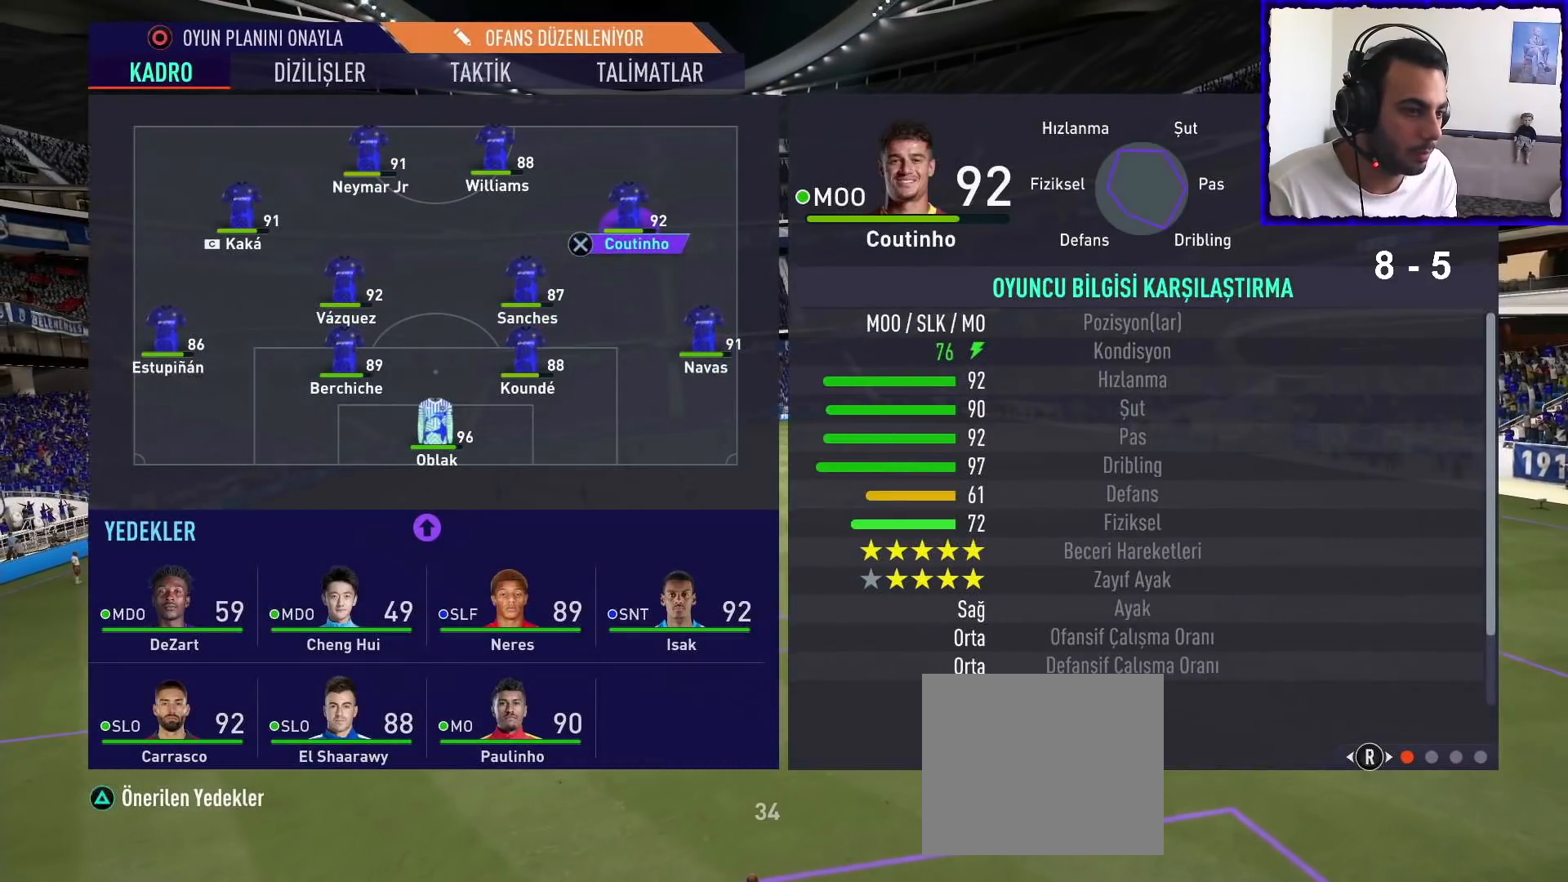
{"buttons": [], "left_stick": "up", "right_stick": "center", "events": [[233, "DPAD_LEFT", "down"], [267, "DPAD_LEFT", "up"], [267, "left_stick", "up"]]}
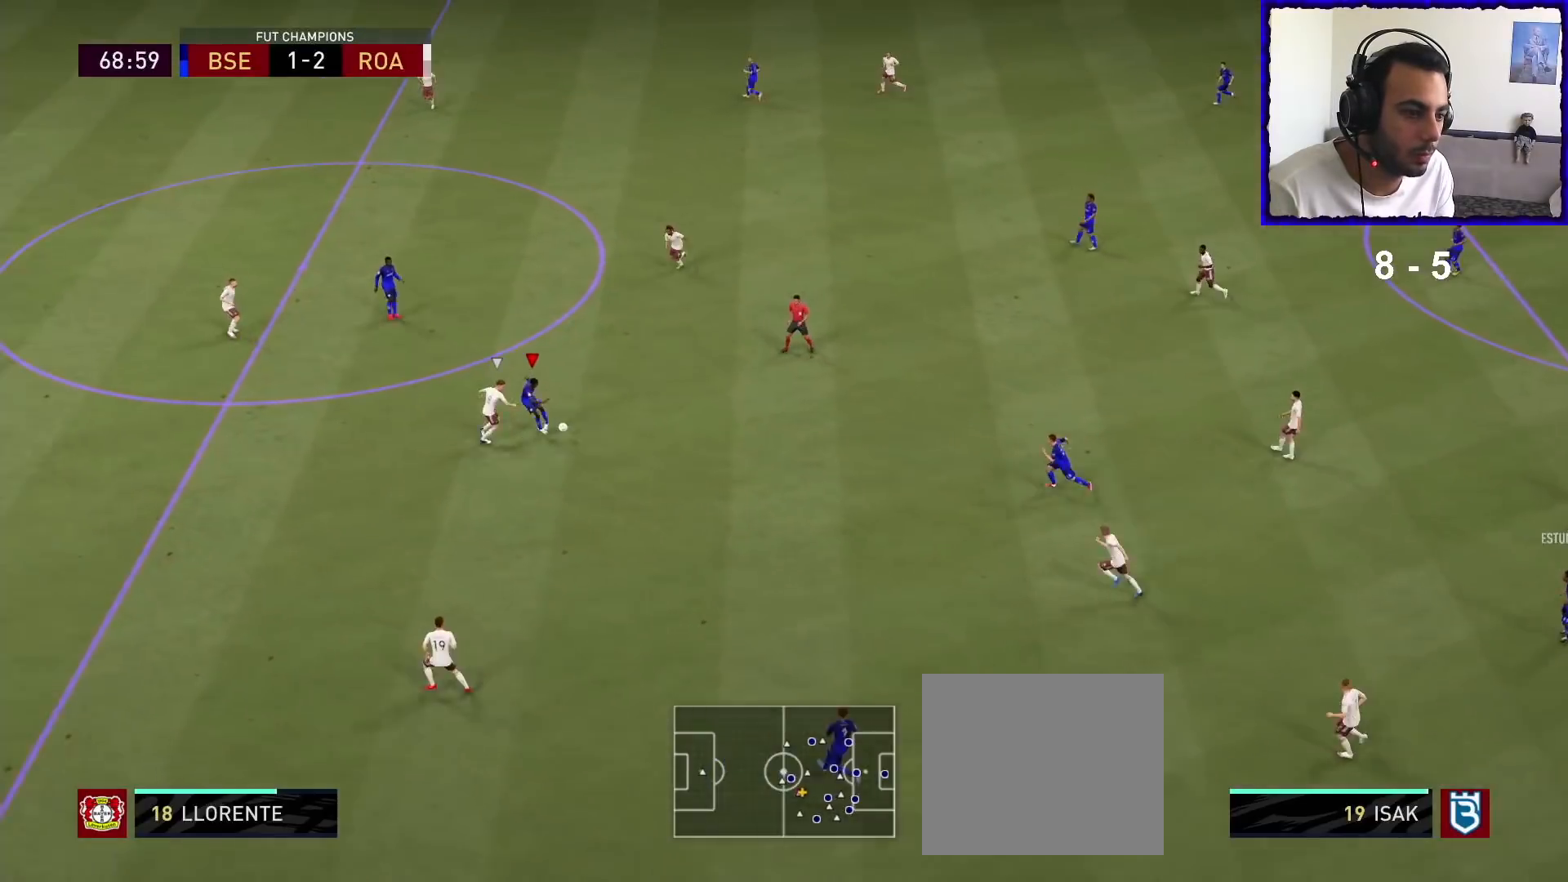
{"buttons": [], "left_stick": "up", "right_stick": "center", "events": [[67, "TRIANGLE", "down"], [333, "TRIANGLE", "up"]]}
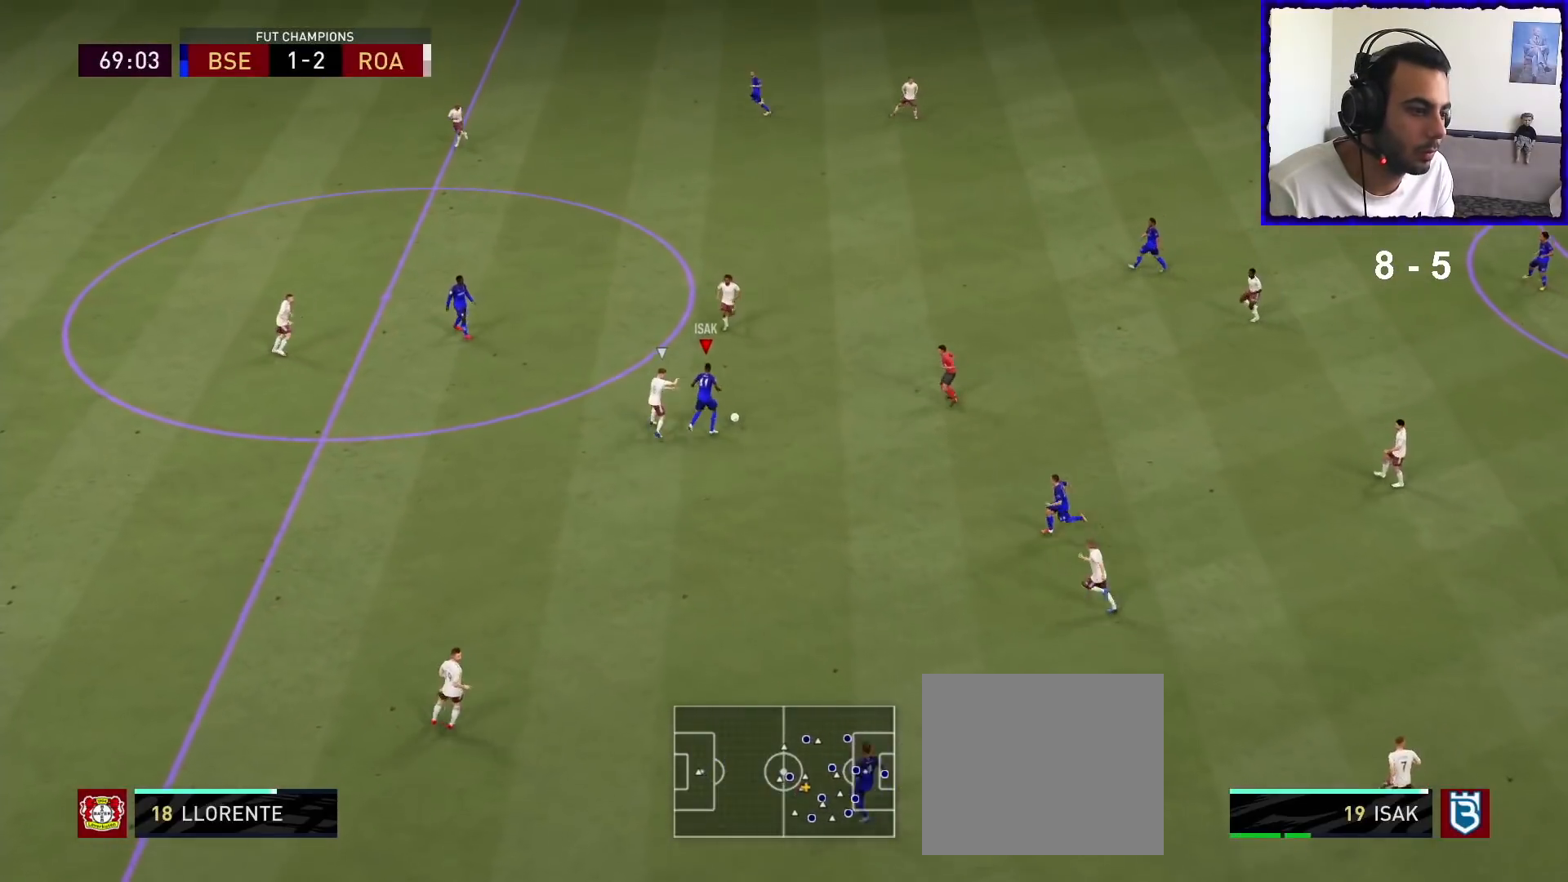
{"buttons": ["R1"], "left_stick": "up-left", "right_stick": "center", "events": [[433, "left_stick", "up-left"], [500, "R1", "down"]]}
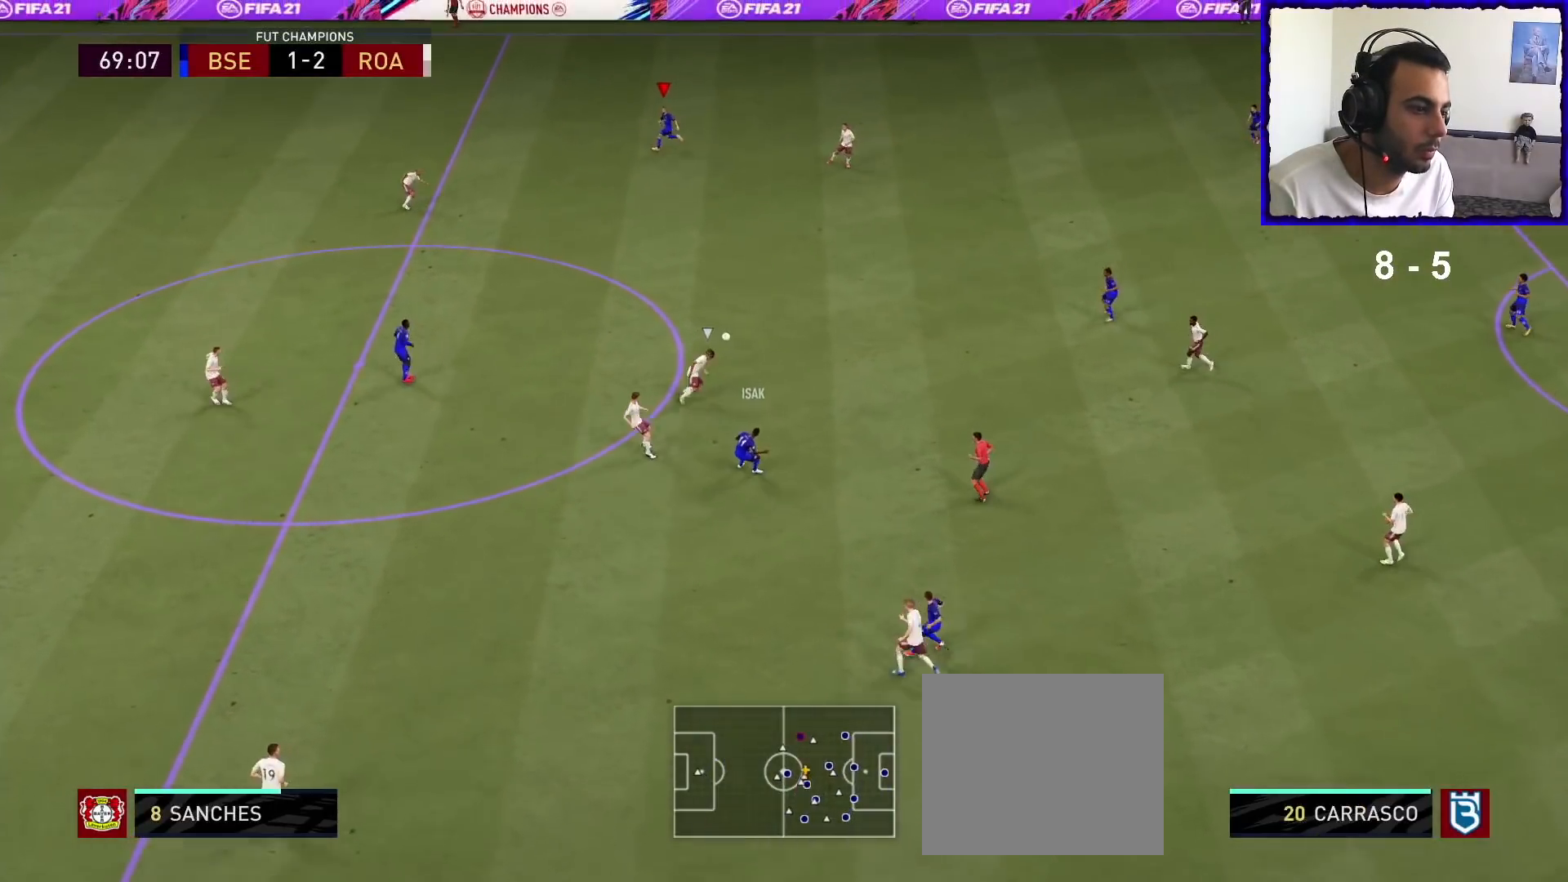
{"buttons": ["R1"], "left_stick": "up-left", "right_stick": "center", "events": []}
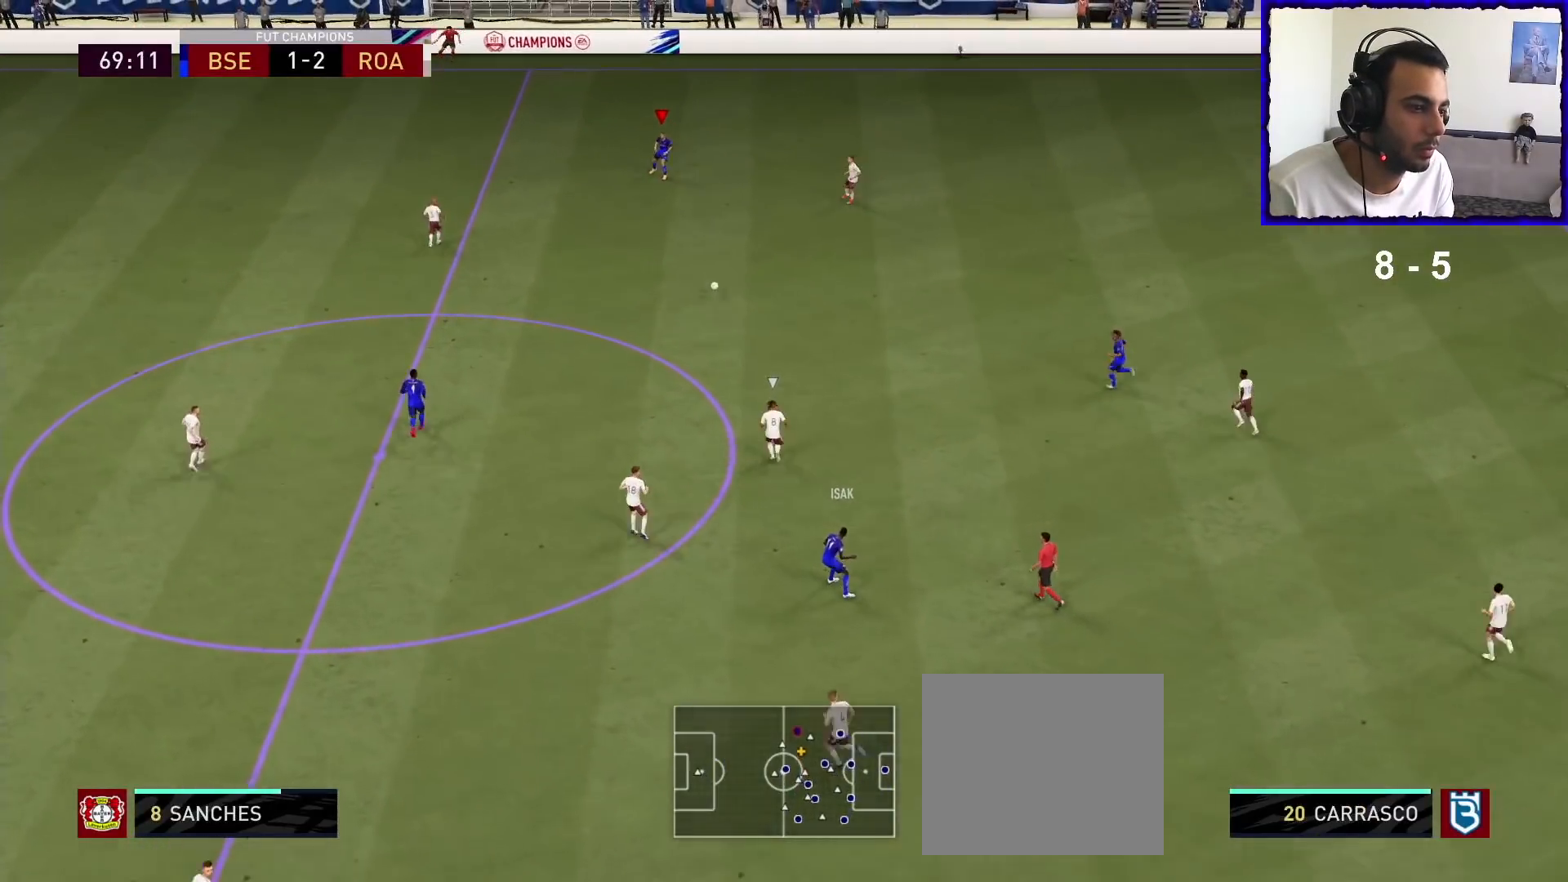
{"buttons": ["R1"], "left_stick": "up-left", "right_stick": "center", "events": [[67, "L1", "down"], [200, "L1", "up"]]}
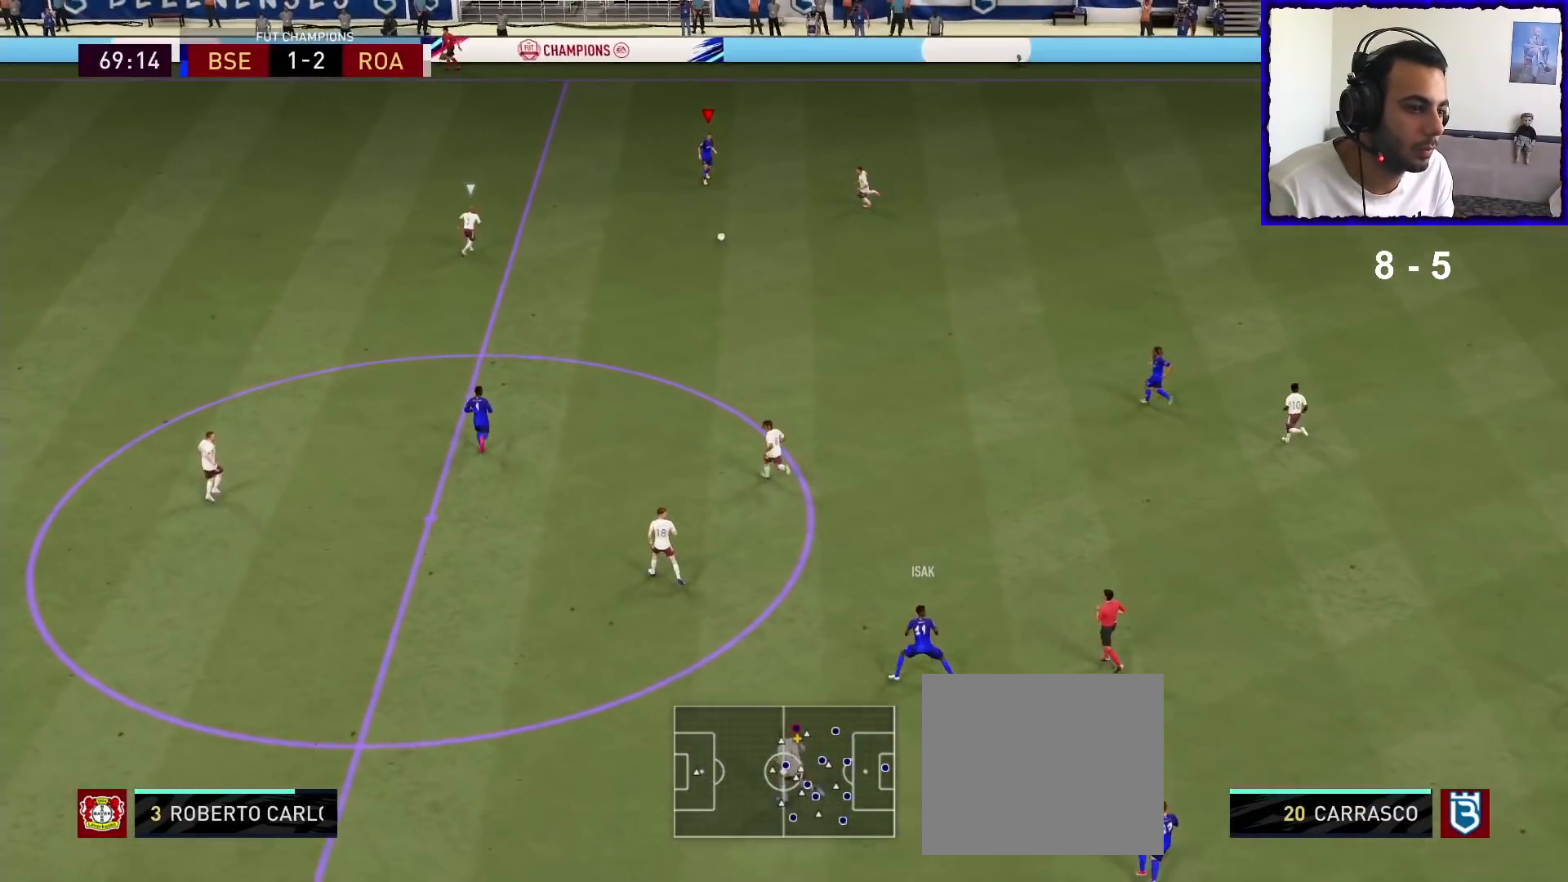
{"buttons": ["R1"], "left_stick": "up-left", "right_stick": "center", "events": []}
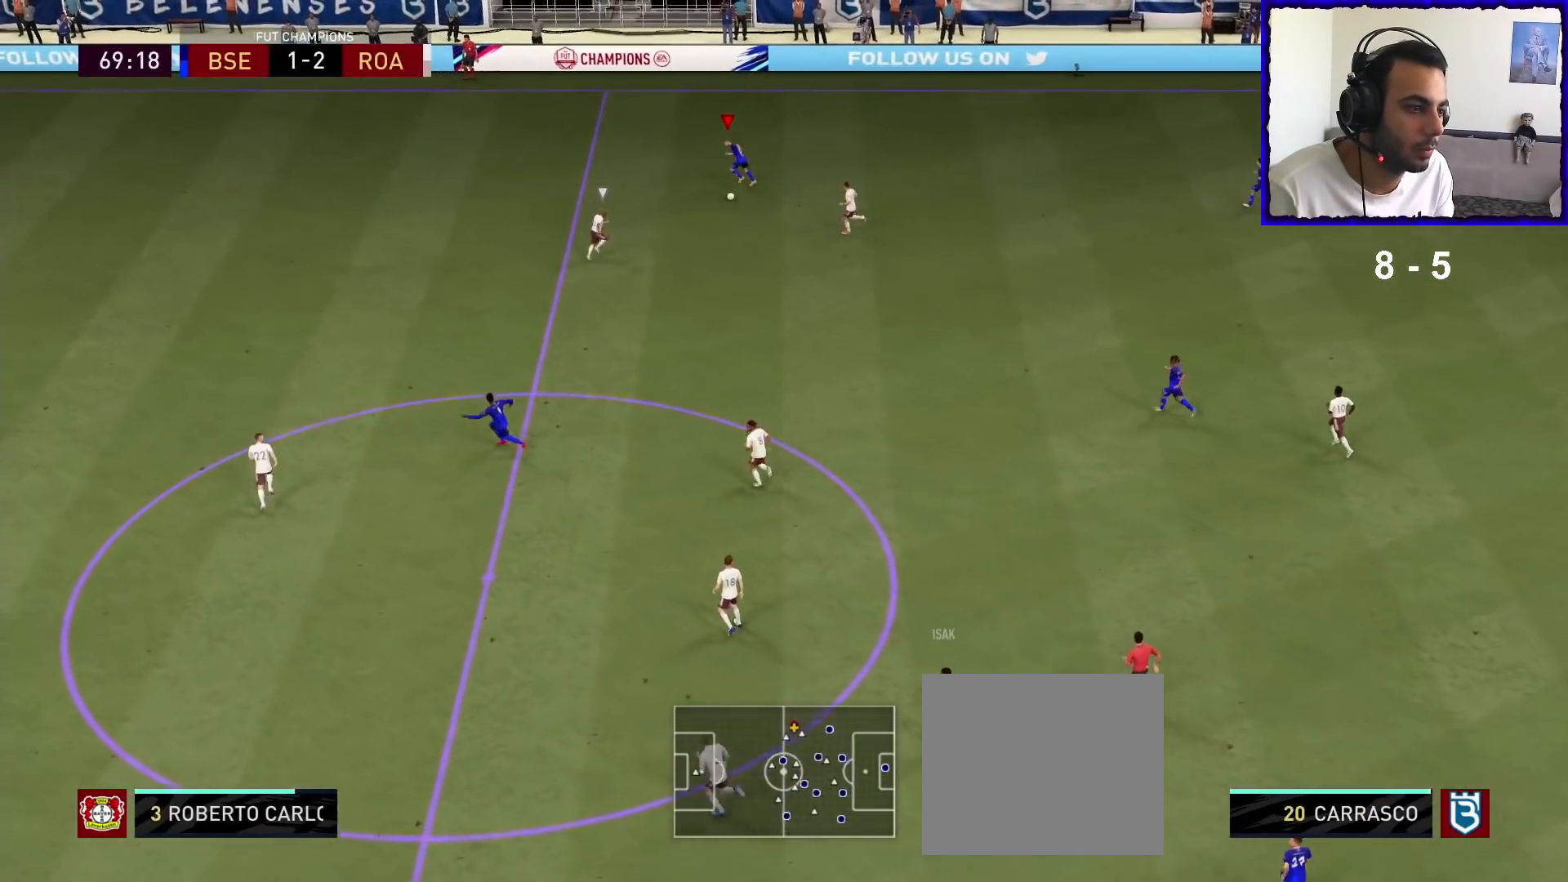
{"buttons": ["R1"], "left_stick": "left", "right_stick": "center", "events": [[300, "left_stick", "left"]]}
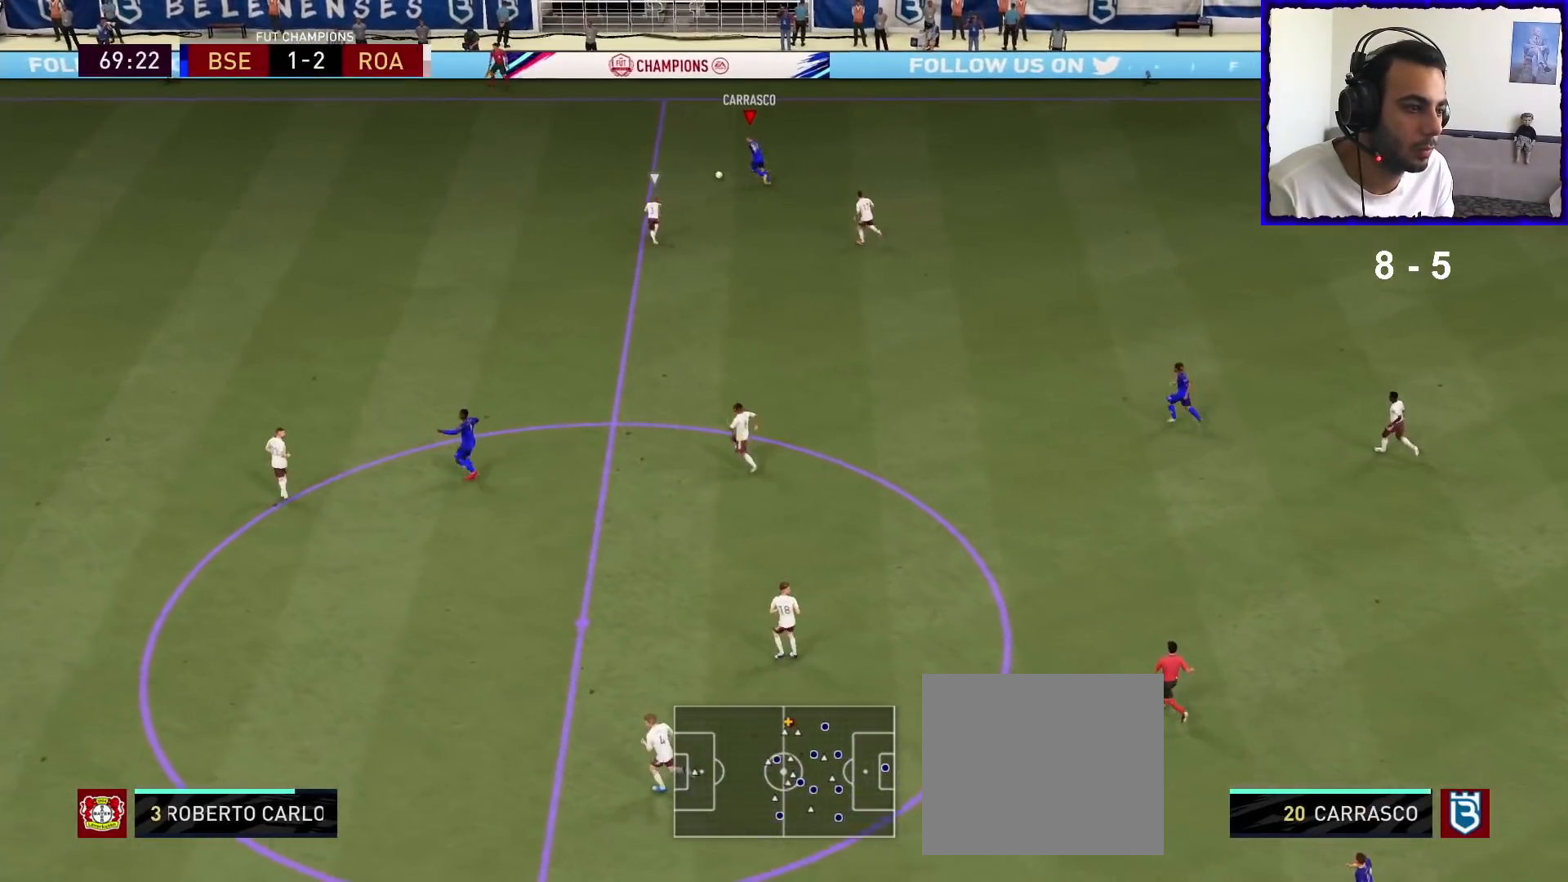
{"buttons": ["TRIANGLE", "R2"], "left_stick": "left", "right_stick": "center", "events": [[333, "R2", "down"], [333, "TRIANGLE", "down"], [367, "R1", "up"]]}
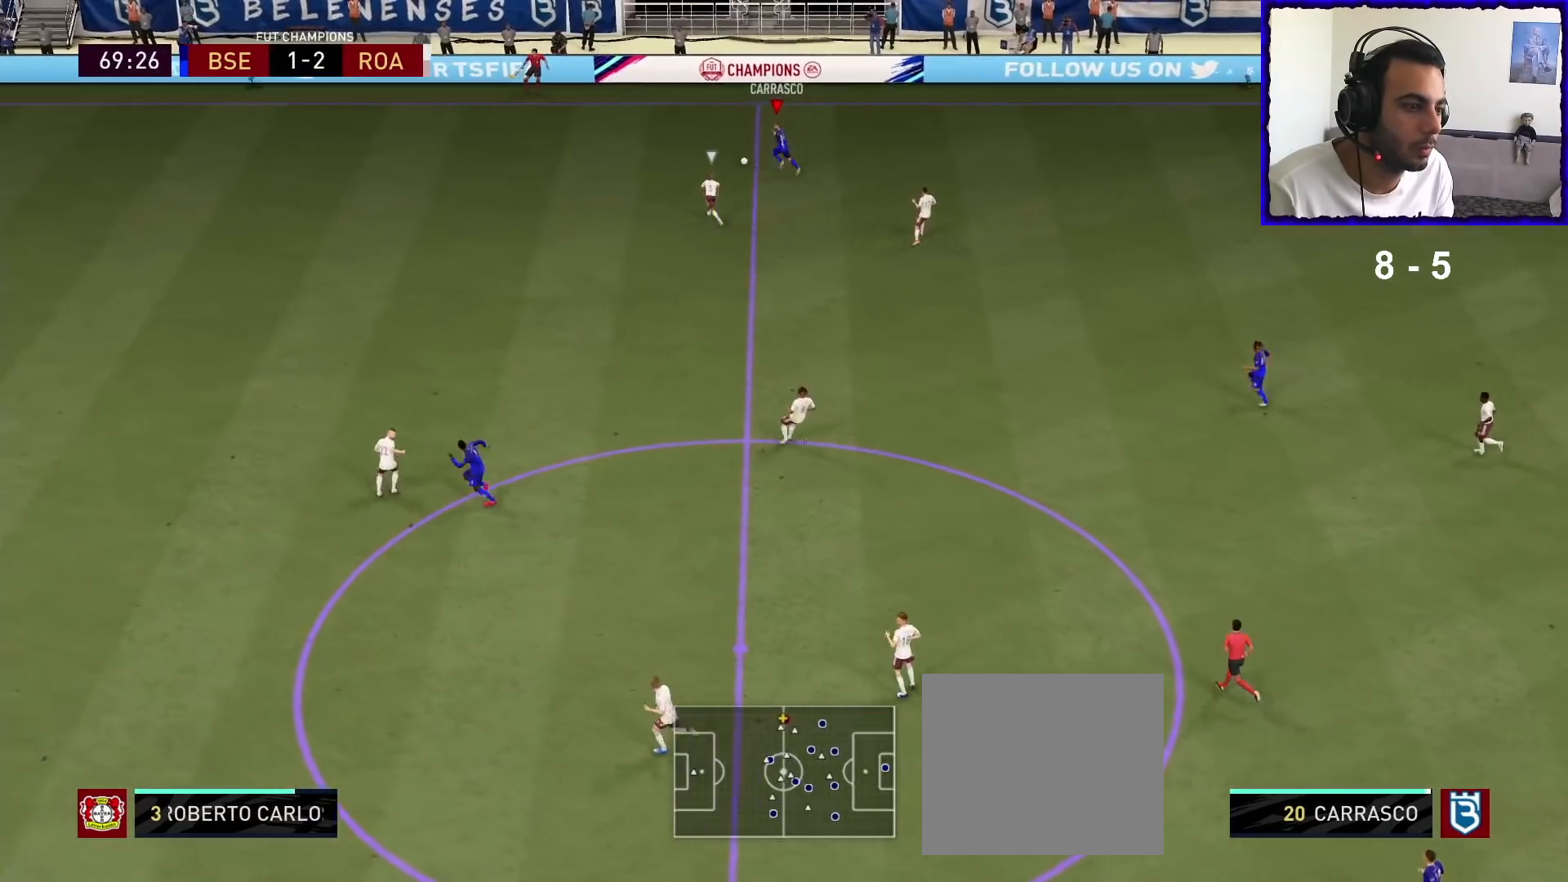
{"buttons": ["R1"], "left_stick": "left", "right_stick": "center", "events": [[67, "R2", "up"], [67, "TRIANGLE", "up"], [233, "R1", "down"]]}
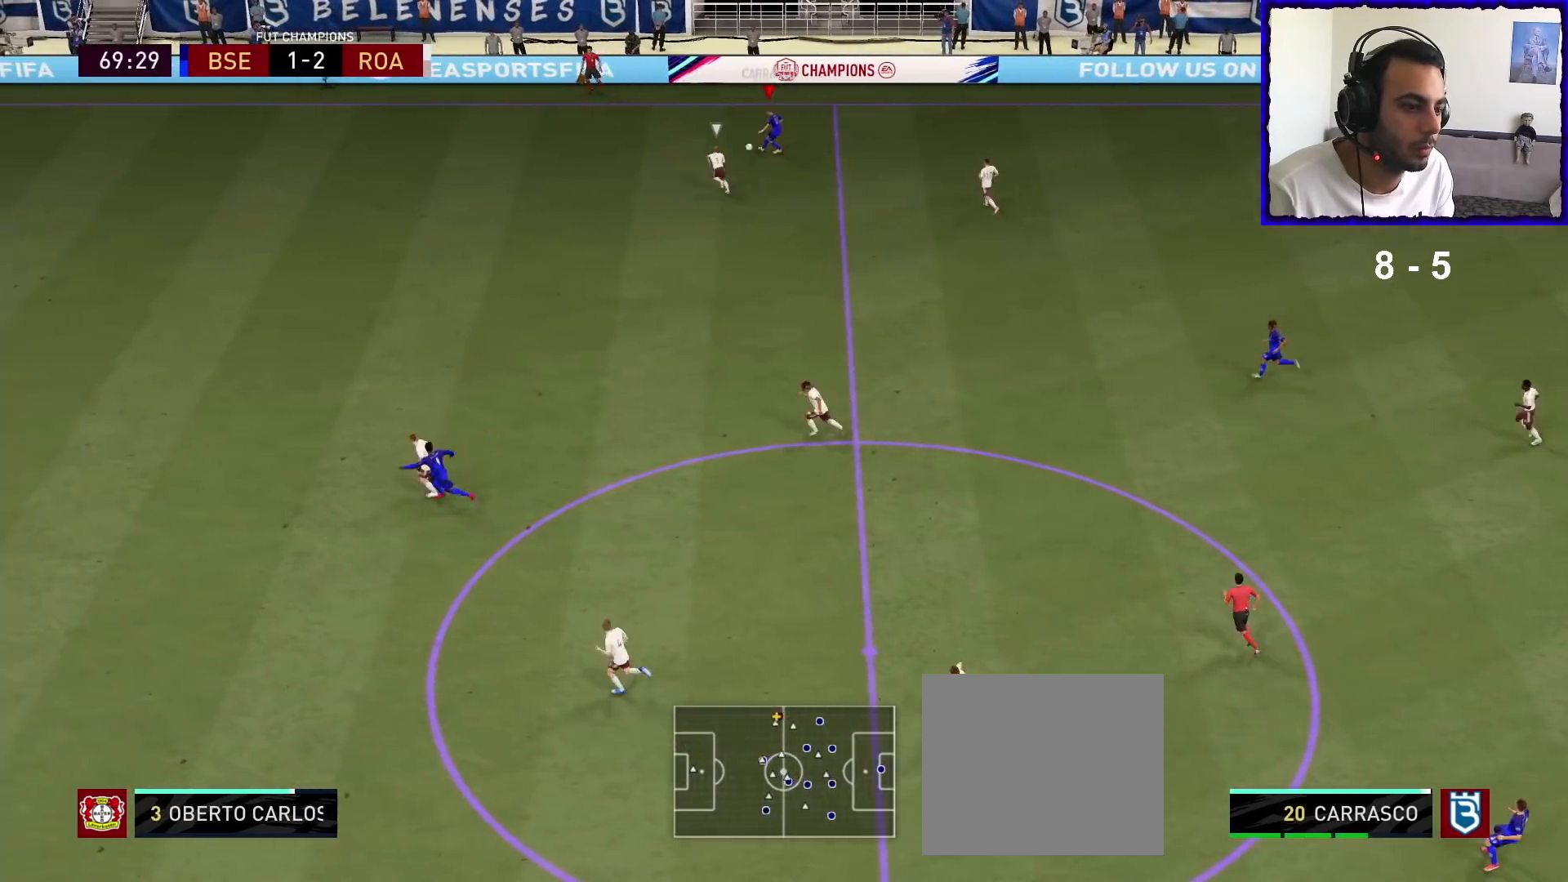
{"buttons": ["R1"], "left_stick": "left", "right_stick": "center", "events": []}
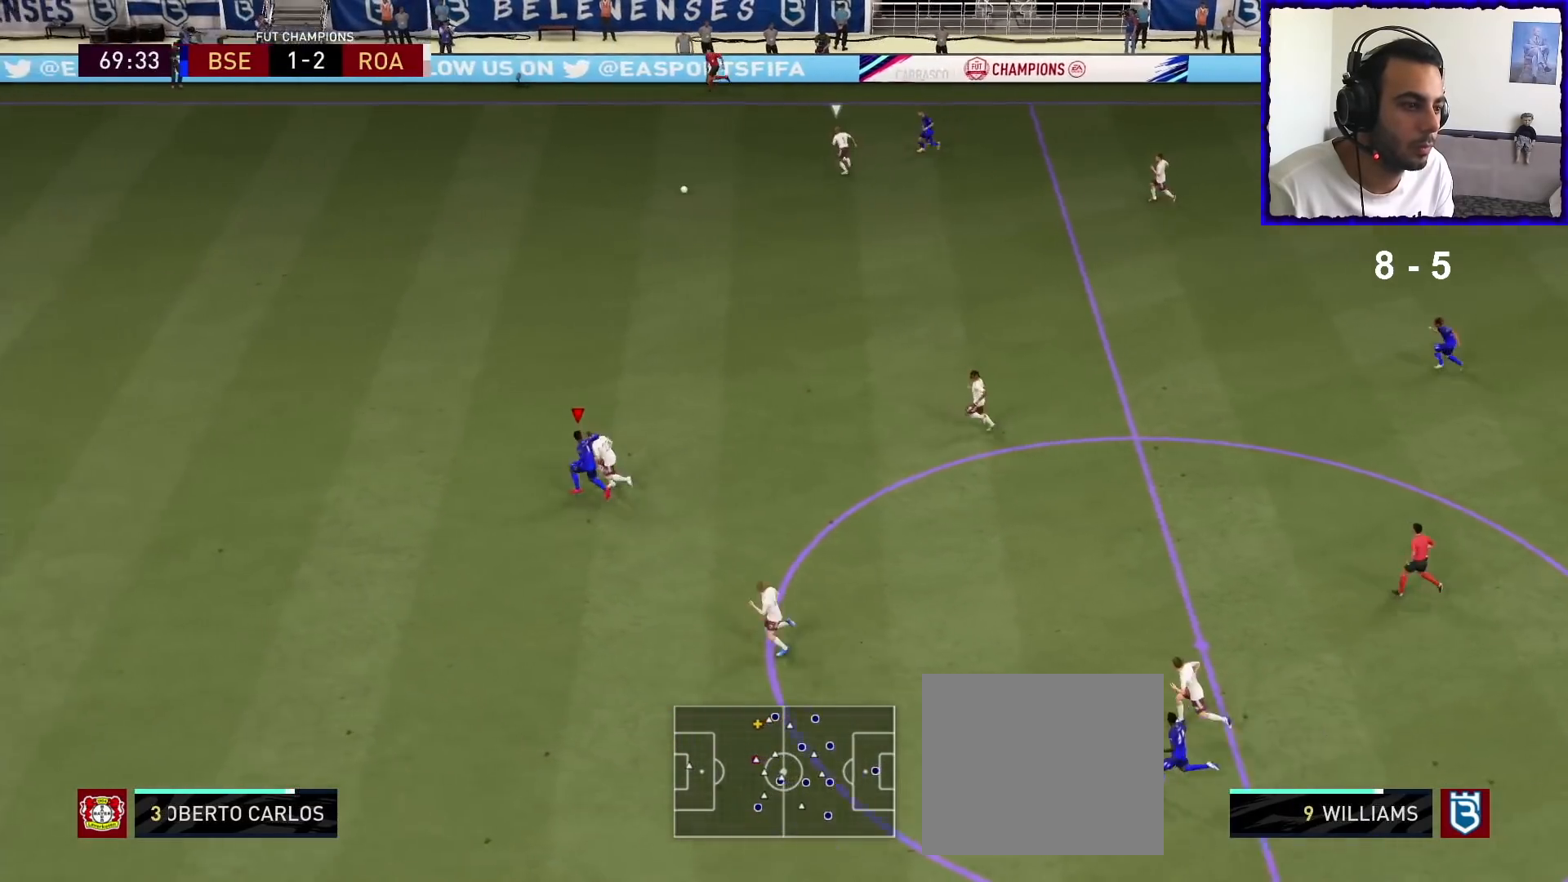
{"buttons": ["R1"], "left_stick": "left", "right_stick": "center", "events": []}
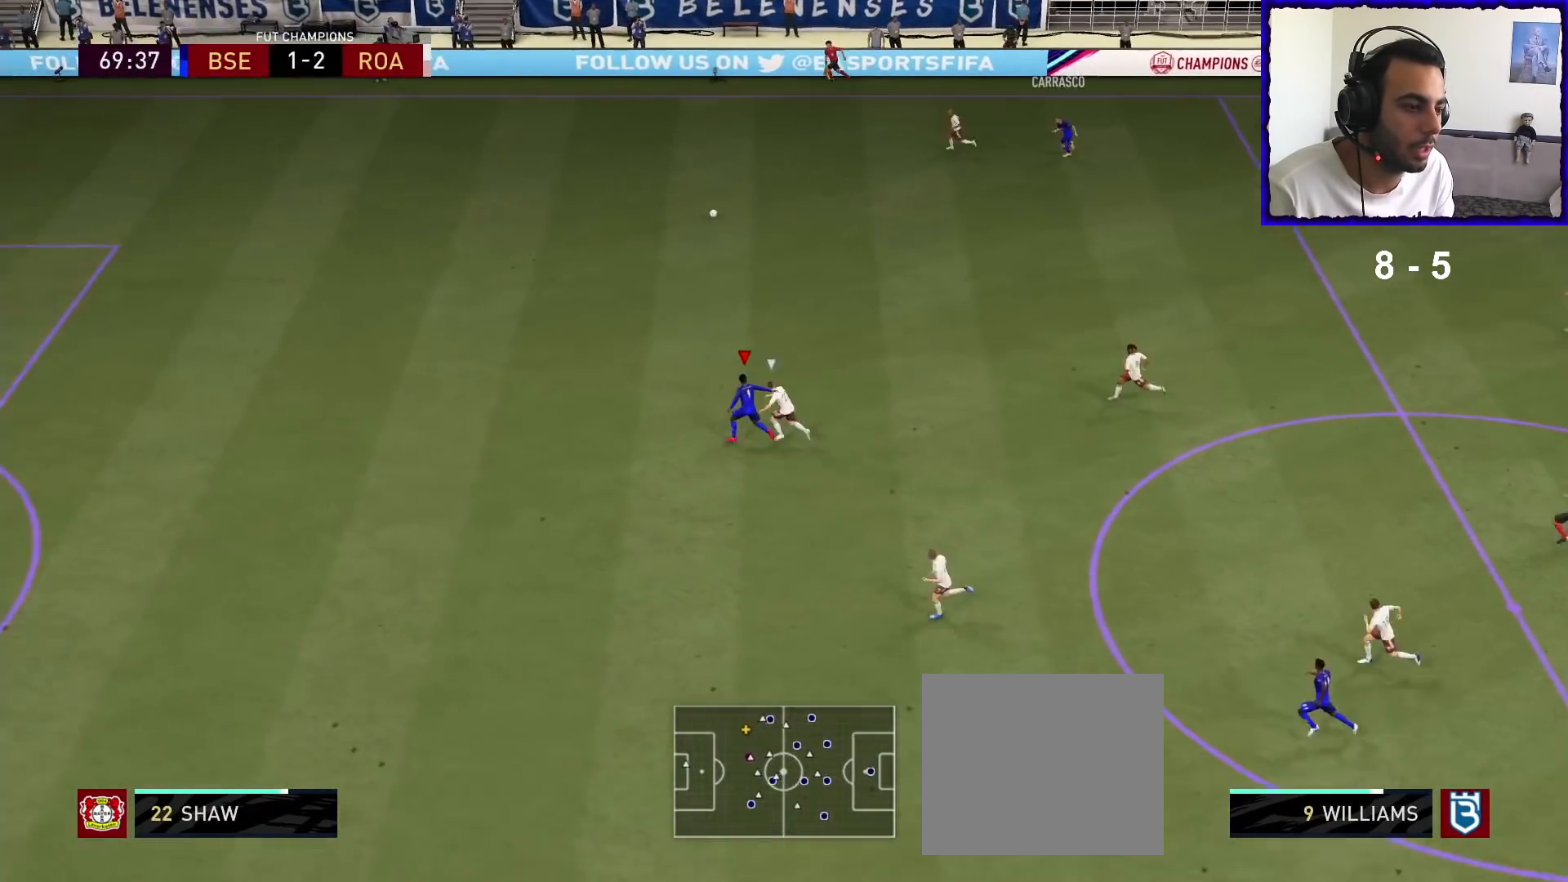
{"buttons": ["R1"], "left_stick": "left", "right_stick": "center", "events": []}
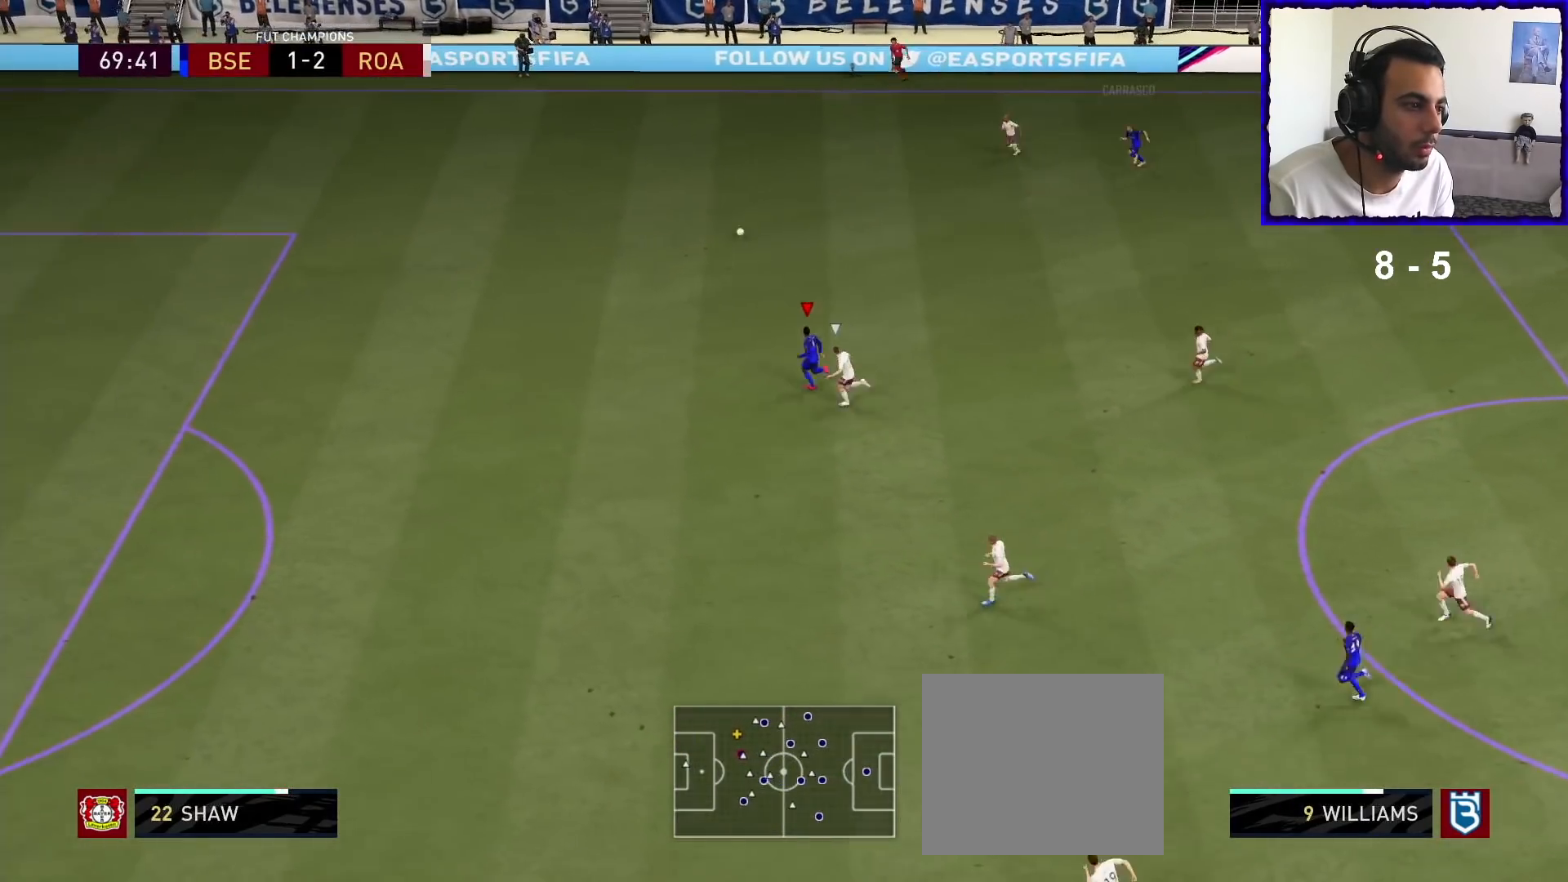
{"buttons": ["R1"], "left_stick": "left", "right_stick": "center", "events": []}